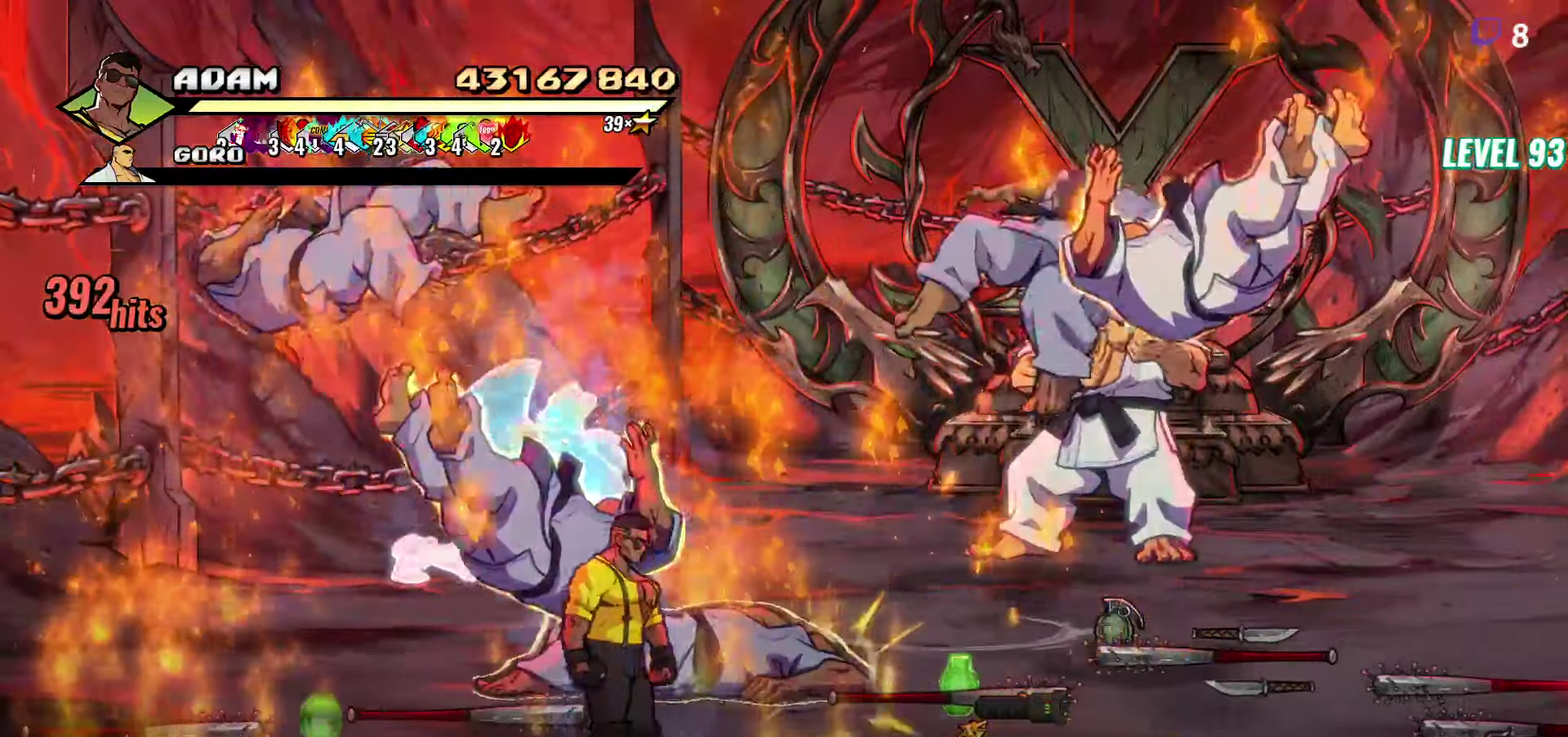
Gameplay with a controller (Xbox layout); each line is a JSON object with the inputs held at the frame after it. "events" lists button and stick changes between this image and that frame as [ms after this image, input, new state], when the widget could be followed in between. Not read: L3 R3 left_stick right_stick.
{"buttons": ["DPAD_RIGHT"], "events": []}
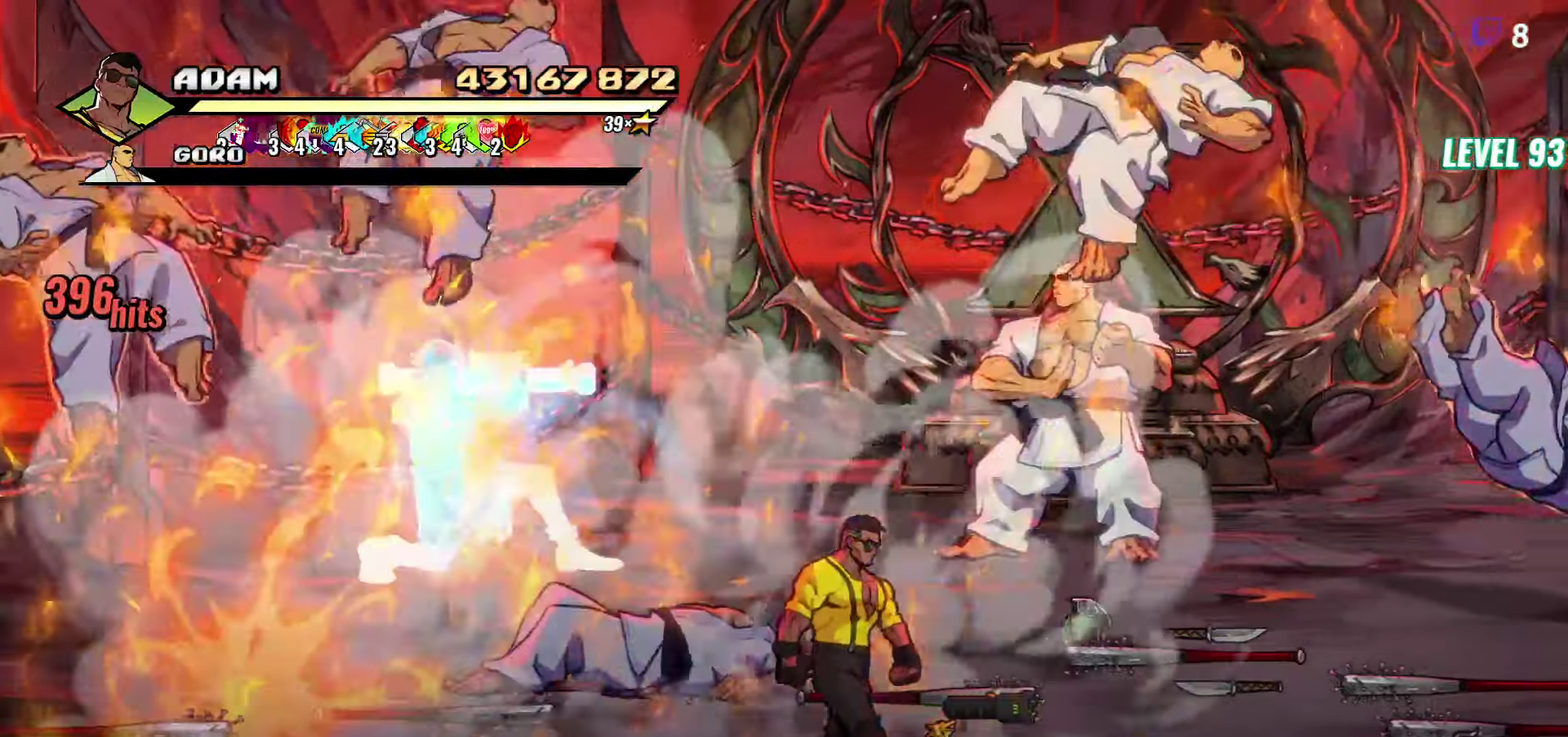
{"buttons": ["DPAD_RIGHT"], "events": []}
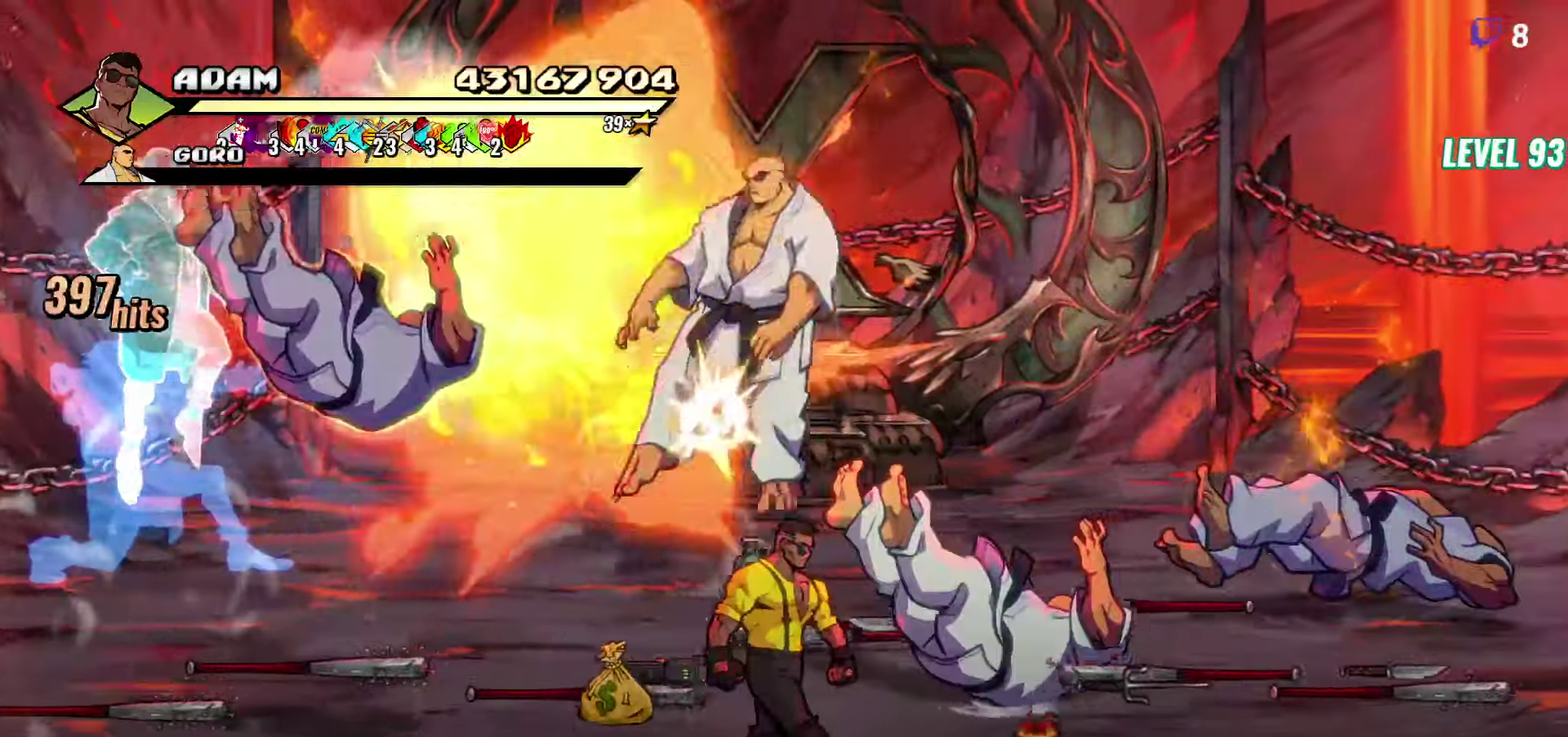
{"buttons": ["DPAD_RIGHT"], "events": []}
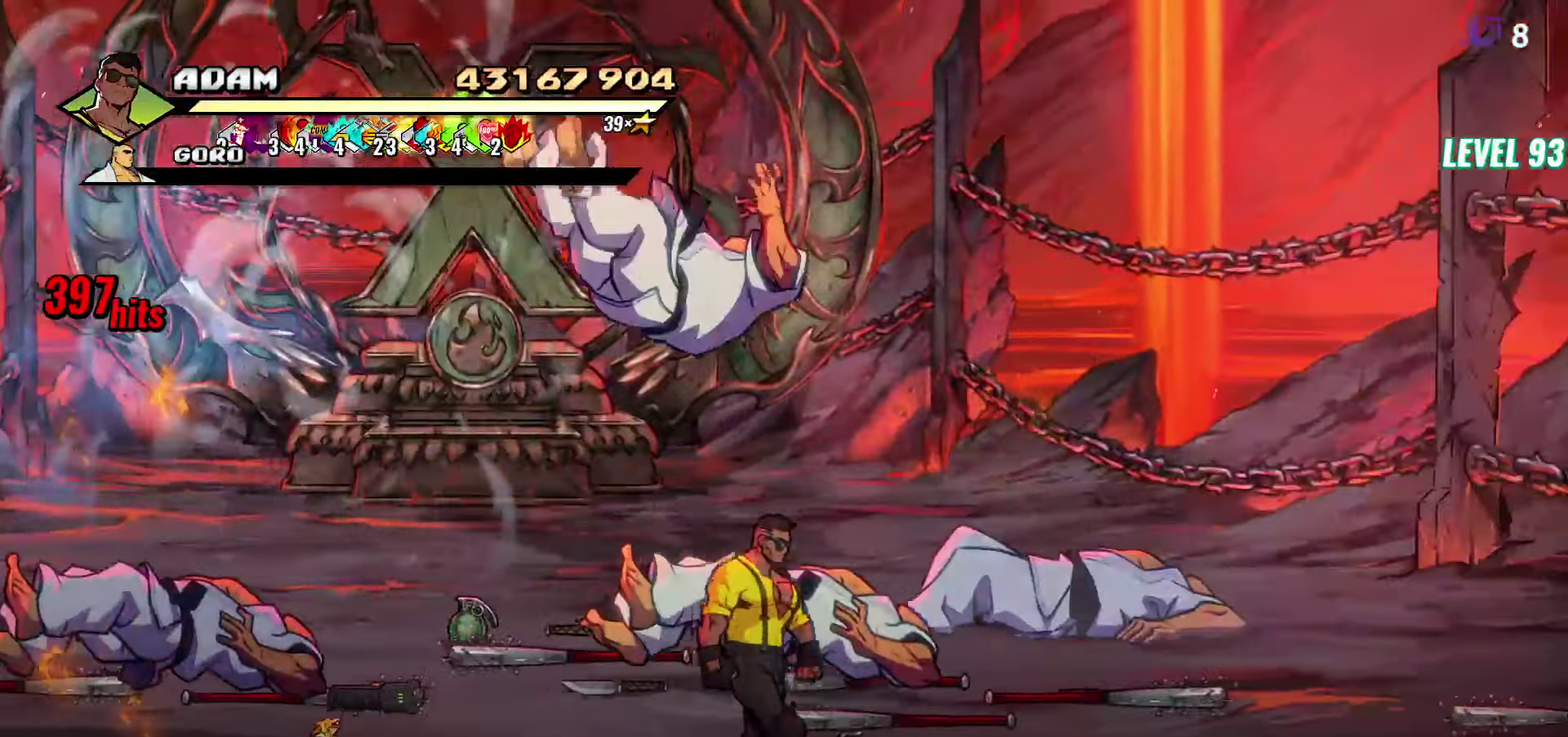
{"buttons": [], "events": [[166, "DPAD_RIGHT", "up"], [216, "DPAD_LEFT", "down"], [300, "DPAD_LEFT", "up"]]}
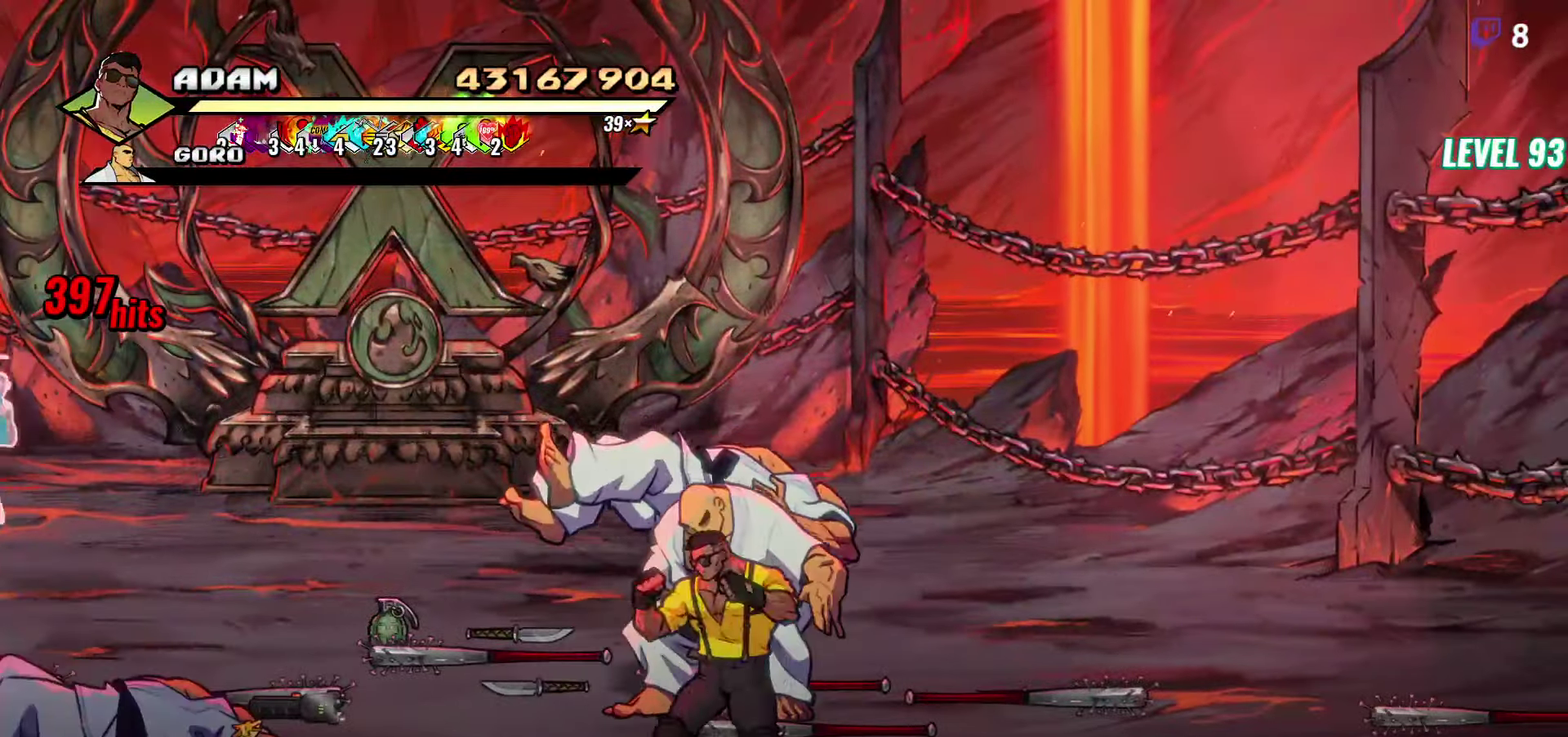
{"buttons": [], "events": [[16, "DPAD_UP", "down"], [133, "DPAD_UP", "up"], [166, "B", "down"], [283, "B", "up"]]}
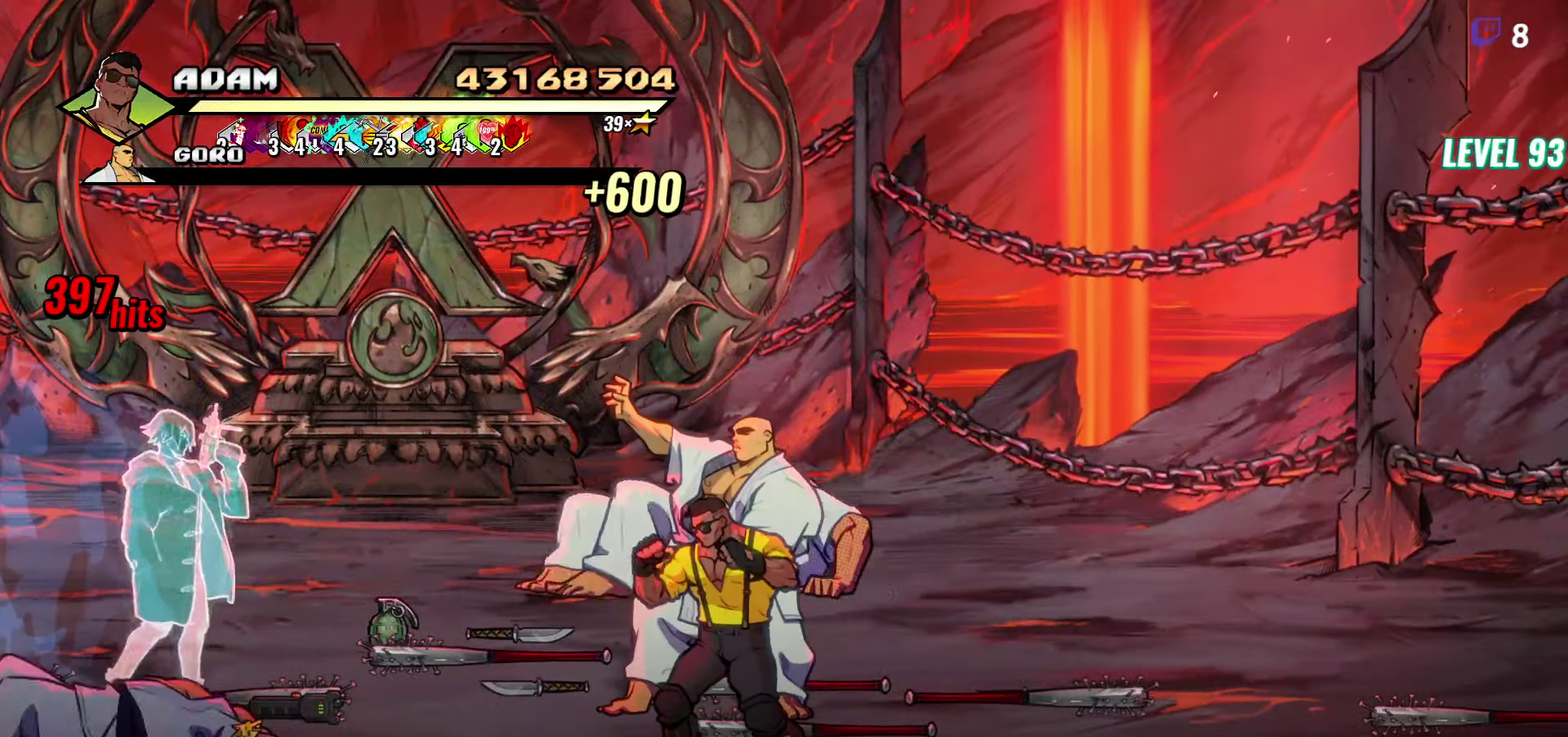
{"buttons": [], "events": [[116, "DPAD_UP", "down"], [400, "DPAD_UP", "up"], [400, "Y", "down"], [483, "Y", "up"]]}
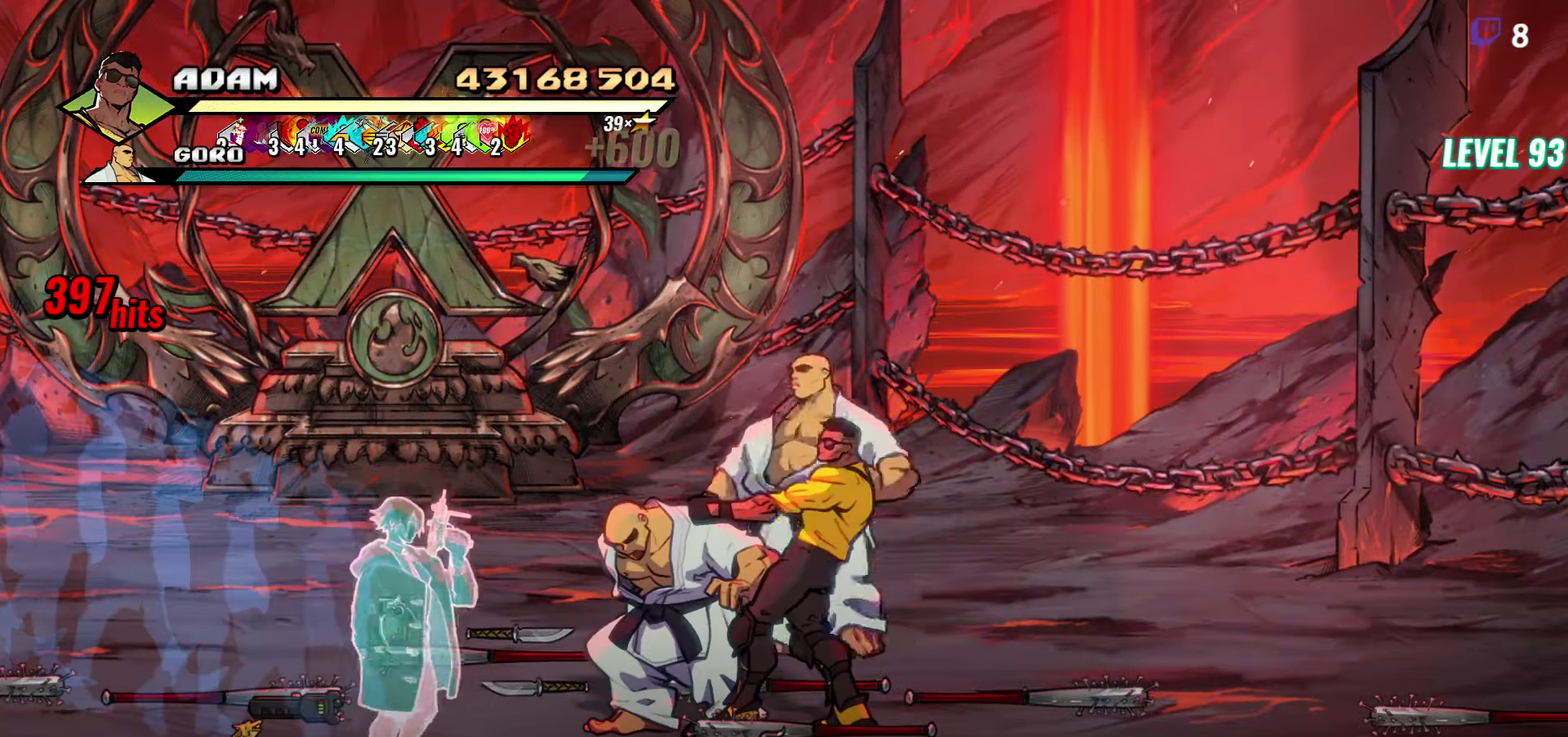
{"buttons": [], "events": [[366, "Y", "down"], [500, "Y", "up"]]}
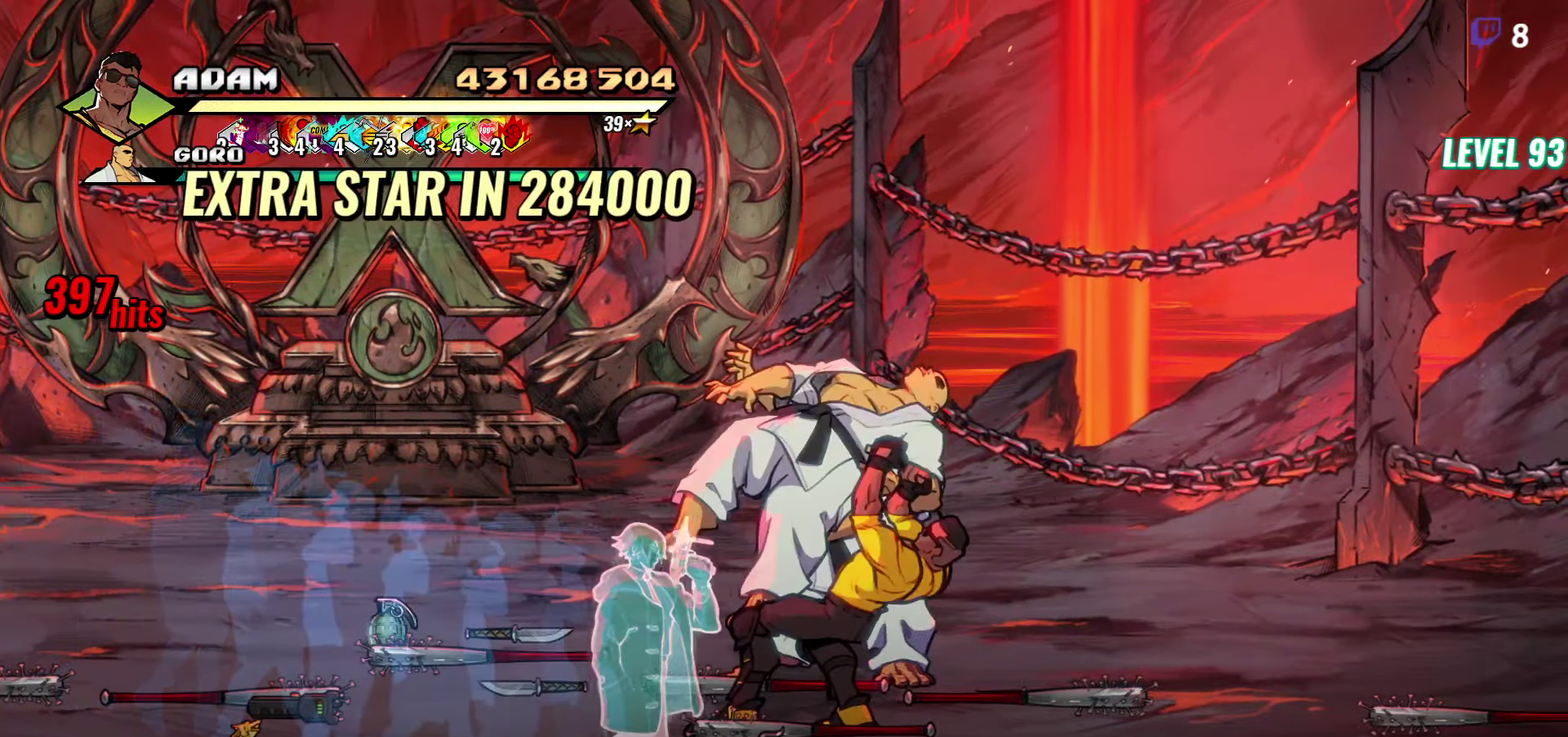
{"buttons": ["DPAD_RIGHT"], "events": [[400, "DPAD_RIGHT", "down"]]}
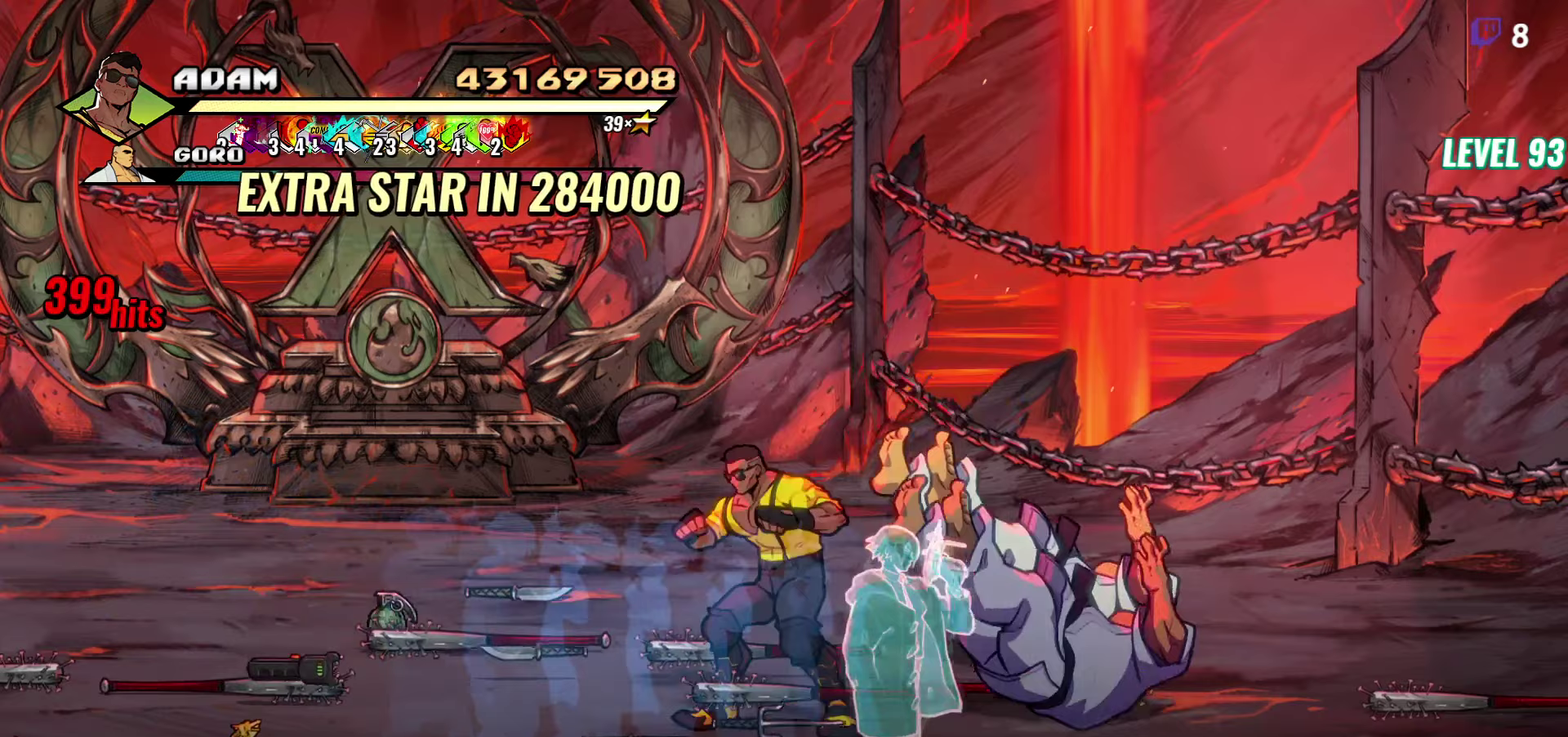
{"buttons": [], "events": [[50, "Y", "down"], [83, "DPAD_RIGHT", "up"], [117, "Y", "up"], [317, "L1", "down"], [433, "L1", "up"]]}
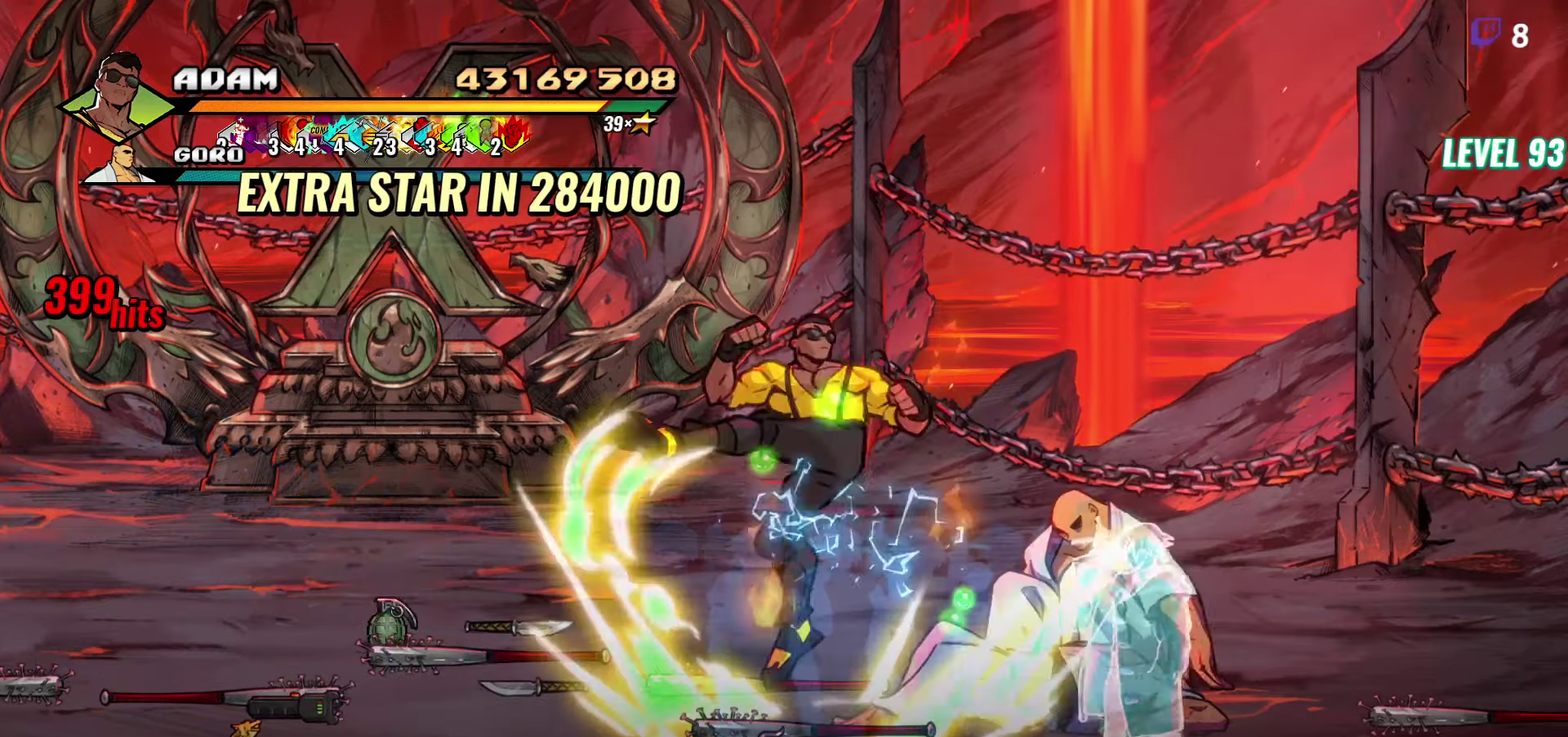
{"buttons": ["DPAD_RIGHT"], "events": [[117, "Y", "down"], [250, "Y", "up"], [333, "DPAD_DOWN", "down"], [450, "DPAD_RIGHT", "down"], [500, "DPAD_DOWN", "up"]]}
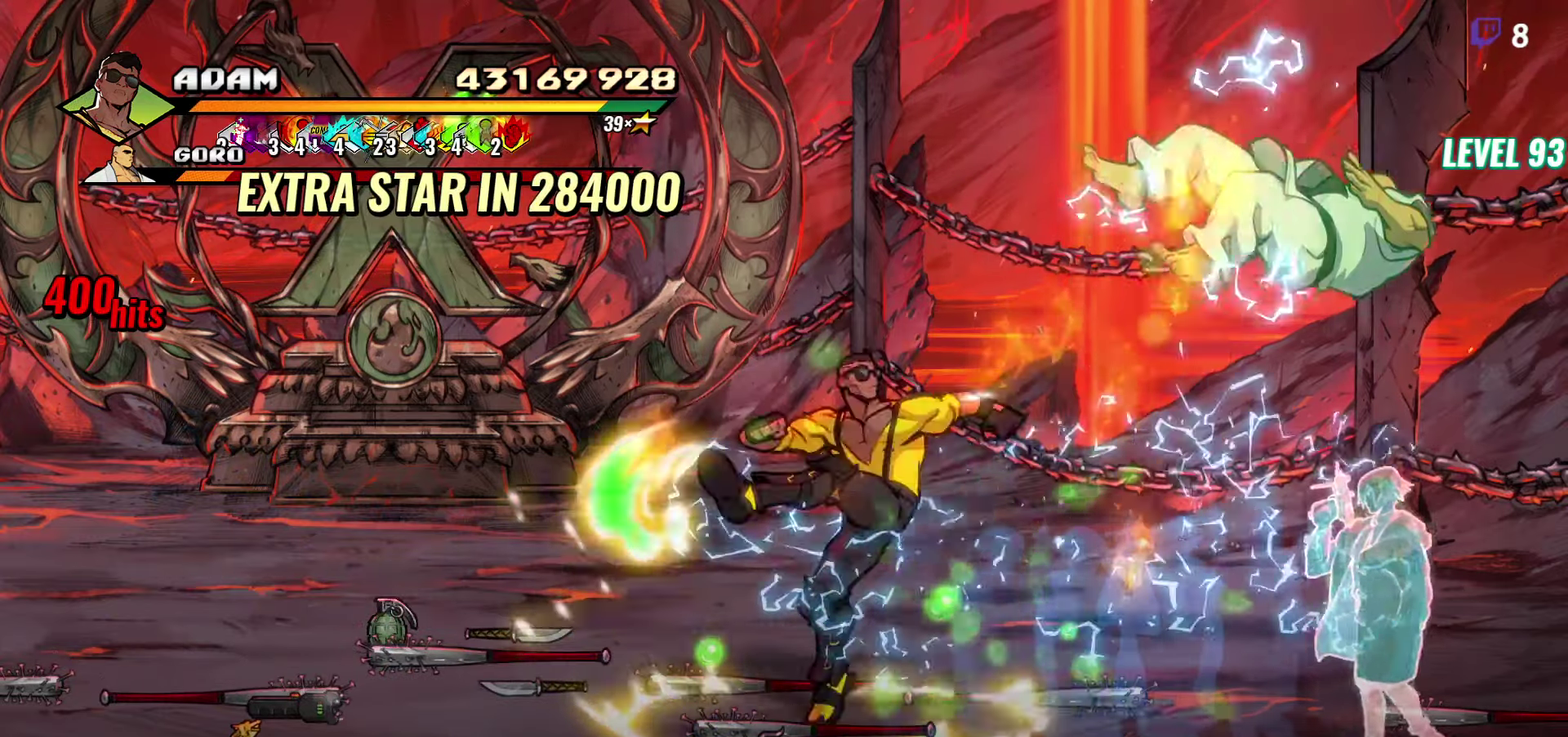
{"buttons": ["DPAD_RIGHT"], "events": []}
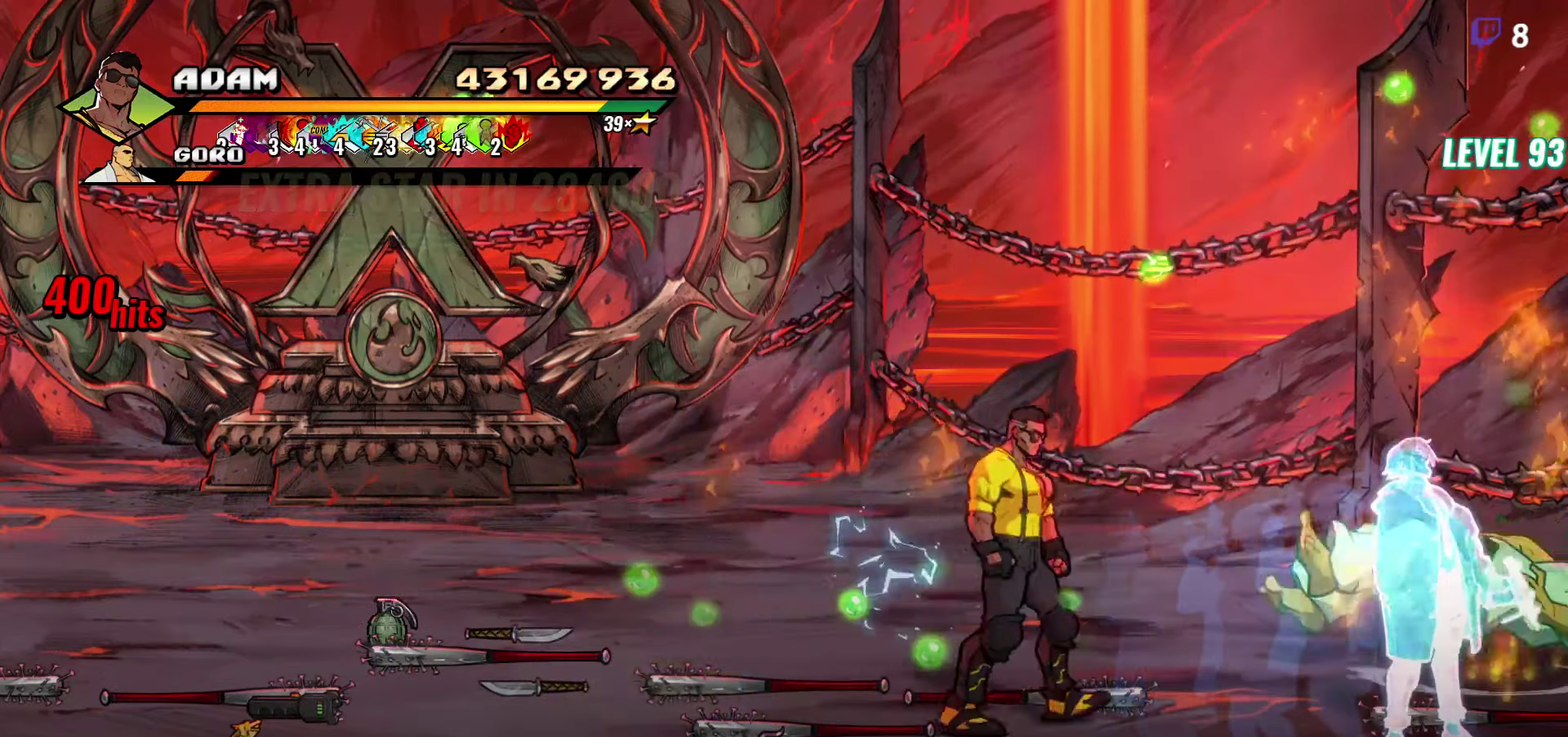
{"buttons": ["DPAD_LEFT"], "events": [[117, "DPAD_RIGHT", "up"], [233, "DPAD_LEFT", "down"]]}
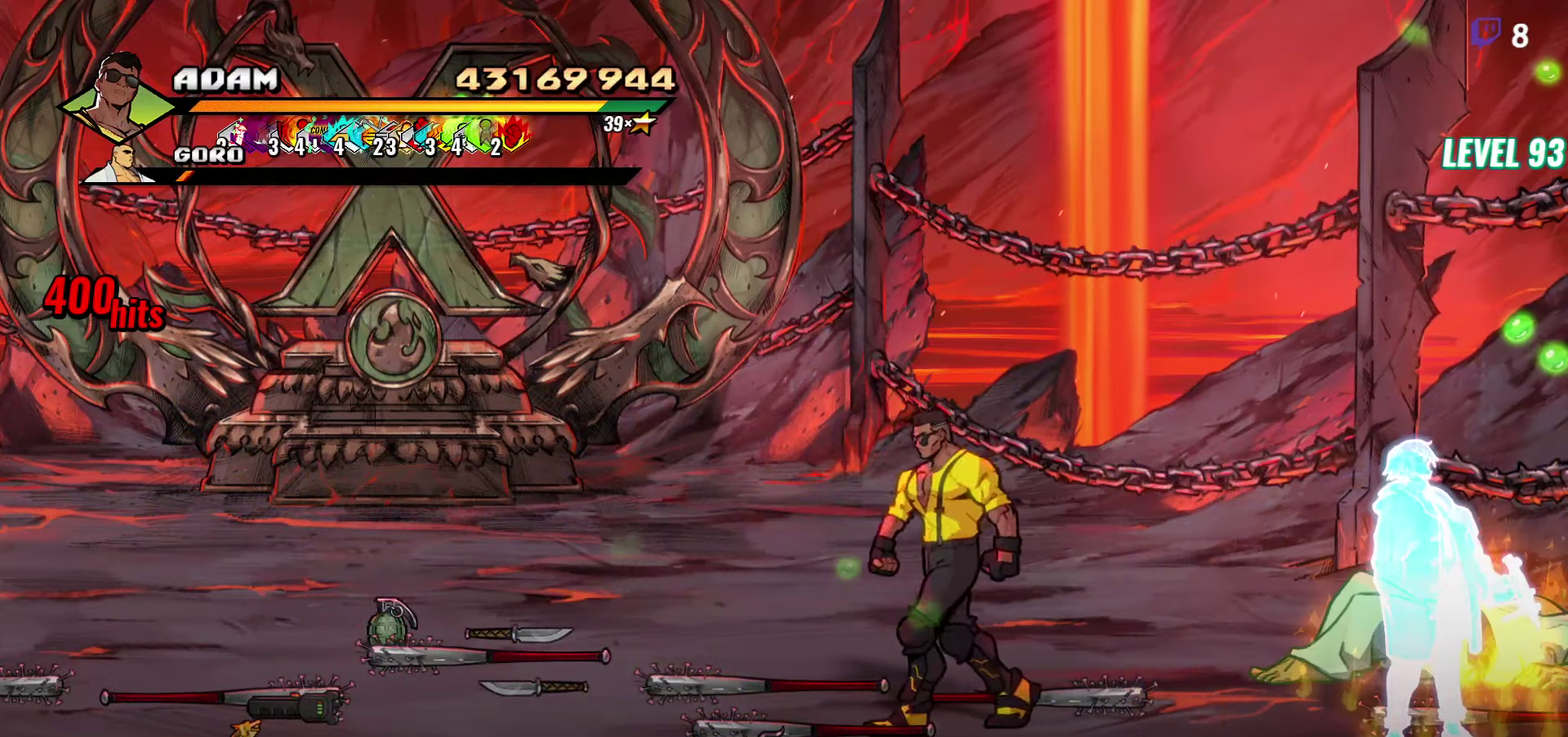
{"buttons": ["DPAD_DOWN", "DPAD_LEFT"], "events": [[467, "DPAD_DOWN", "down"]]}
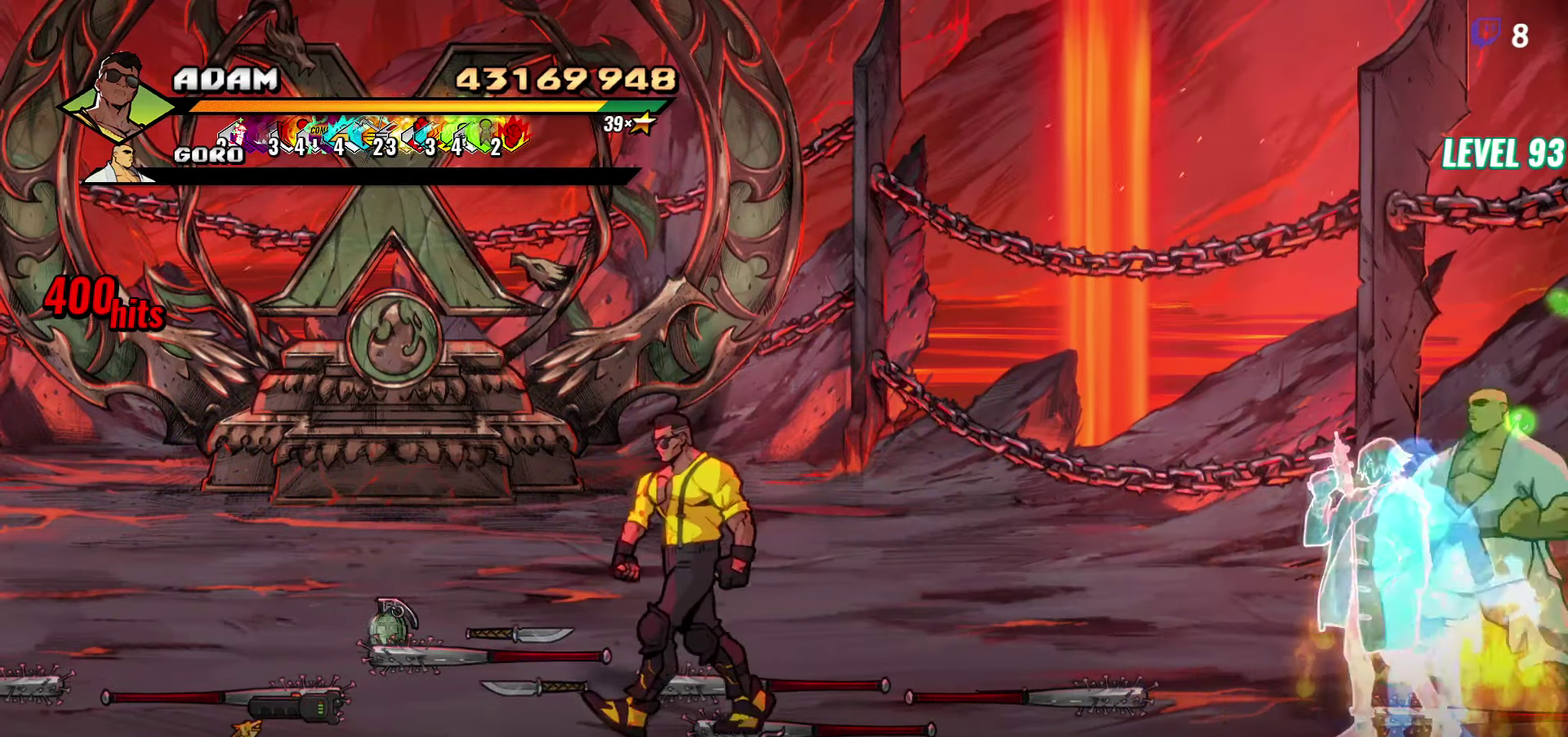
{"buttons": ["DPAD_LEFT"], "events": [[150, "B", "down"], [267, "B", "up"], [450, "DPAD_DOWN", "up"]]}
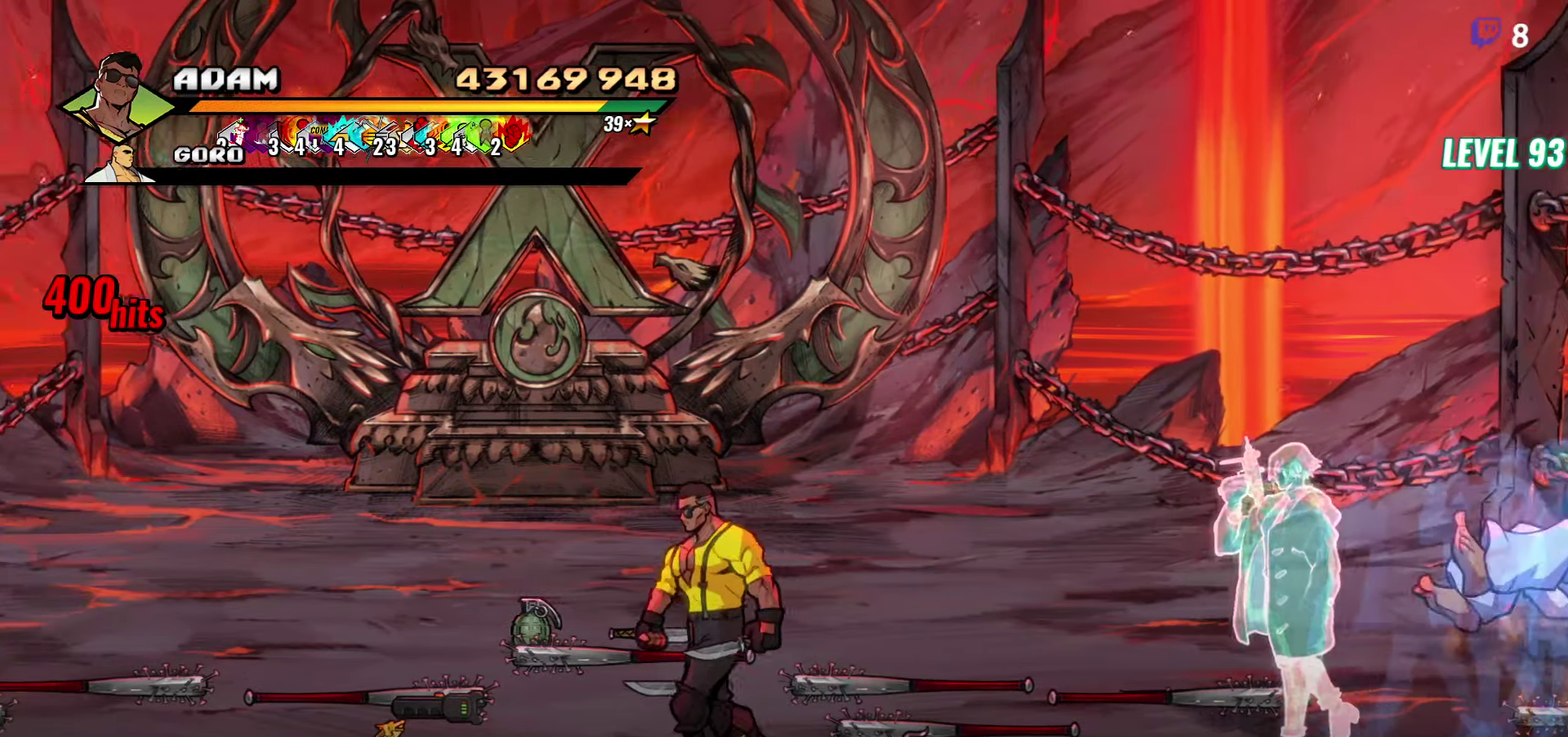
{"buttons": ["DPAD_LEFT"], "events": []}
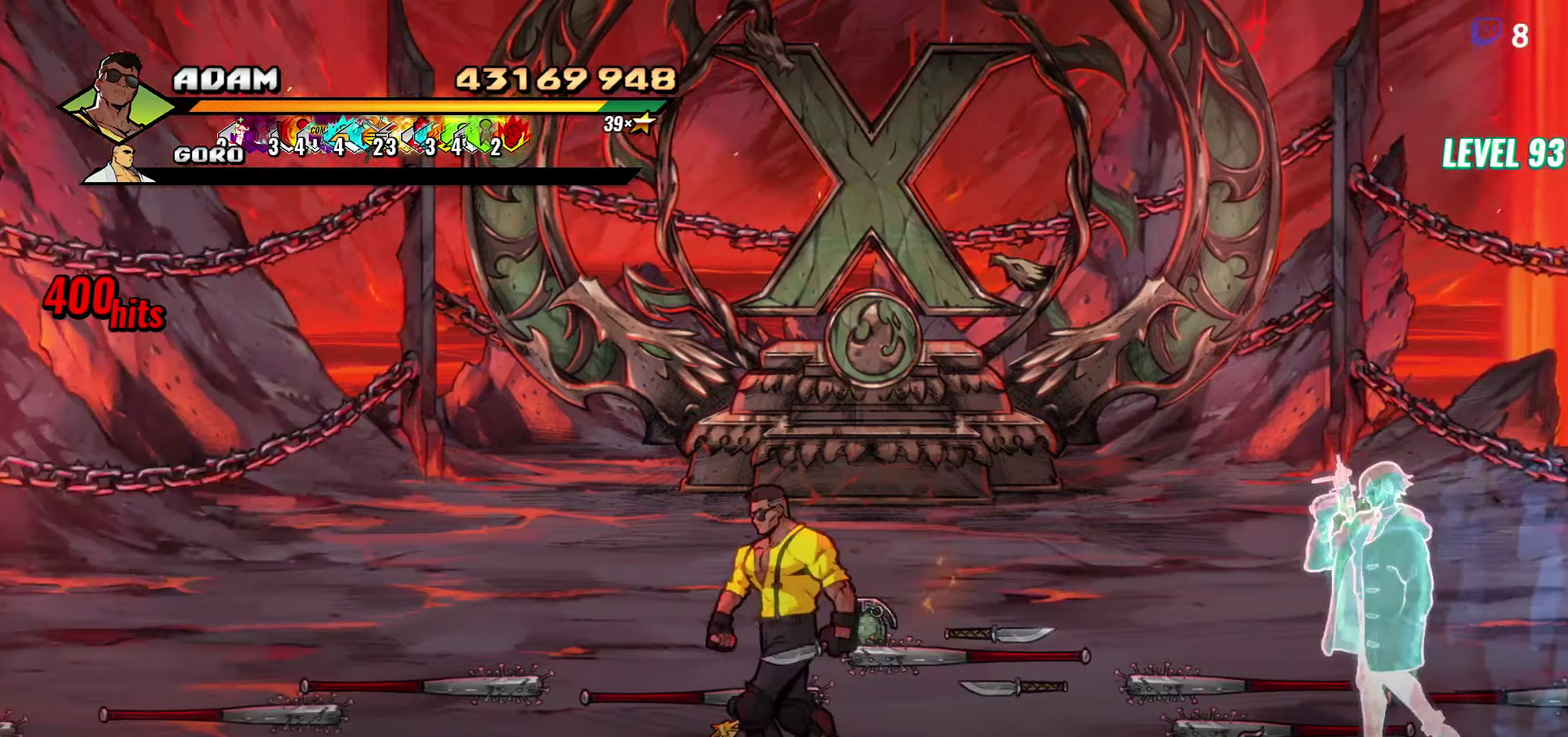
{"buttons": [], "events": [[67, "DPAD_LEFT", "up"]]}
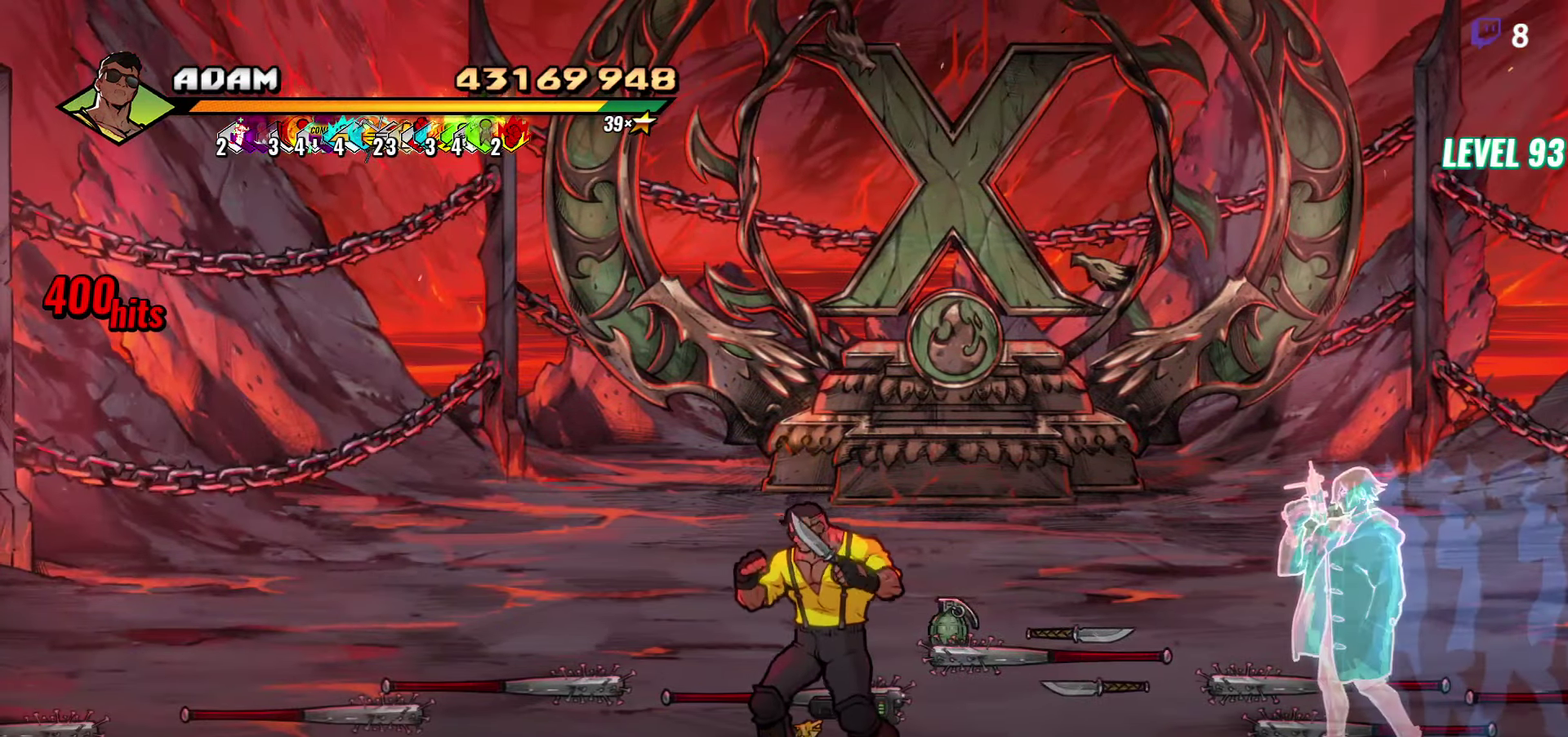
{"buttons": ["DPAD_UP", "DPAD_LEFT"], "events": [[217, "B", "down"], [300, "B", "up"], [367, "DPAD_LEFT", "down"], [400, "DPAD_UP", "down"]]}
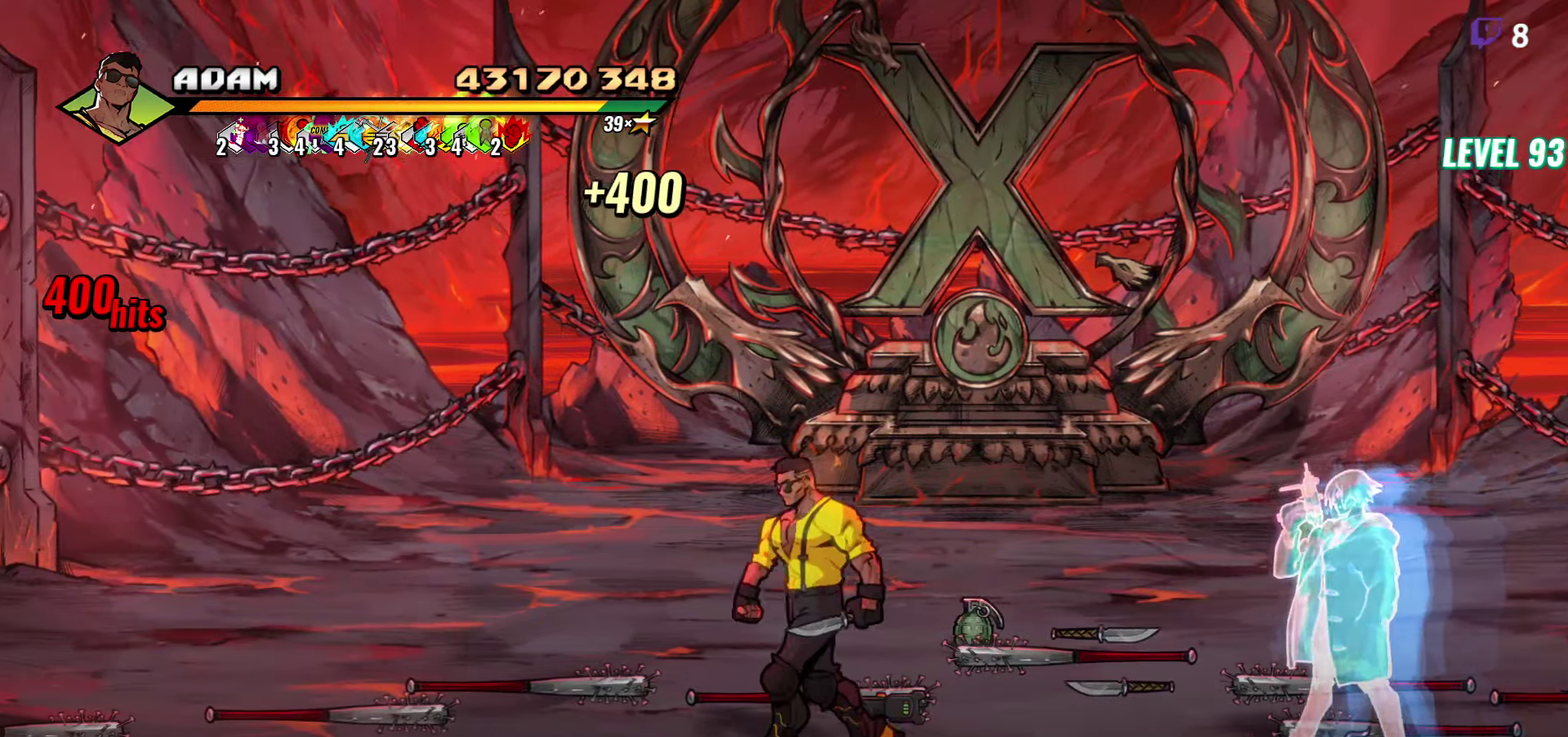
{"buttons": ["DPAD_LEFT"], "events": [[167, "DPAD_UP", "up"]]}
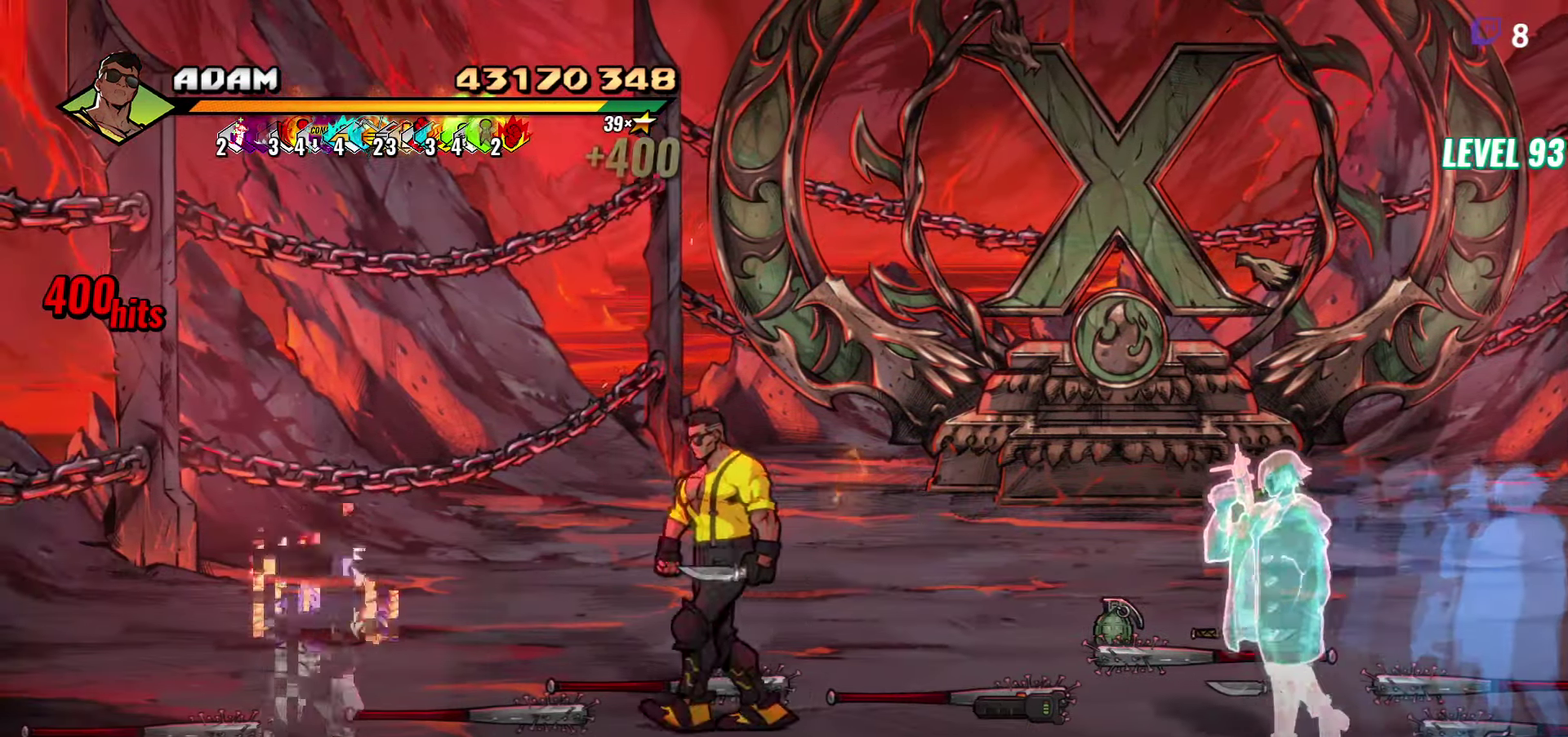
{"buttons": ["DPAD_LEFT"], "events": [[17, "DPAD_DOWN", "down"], [267, "DPAD_DOWN", "up"]]}
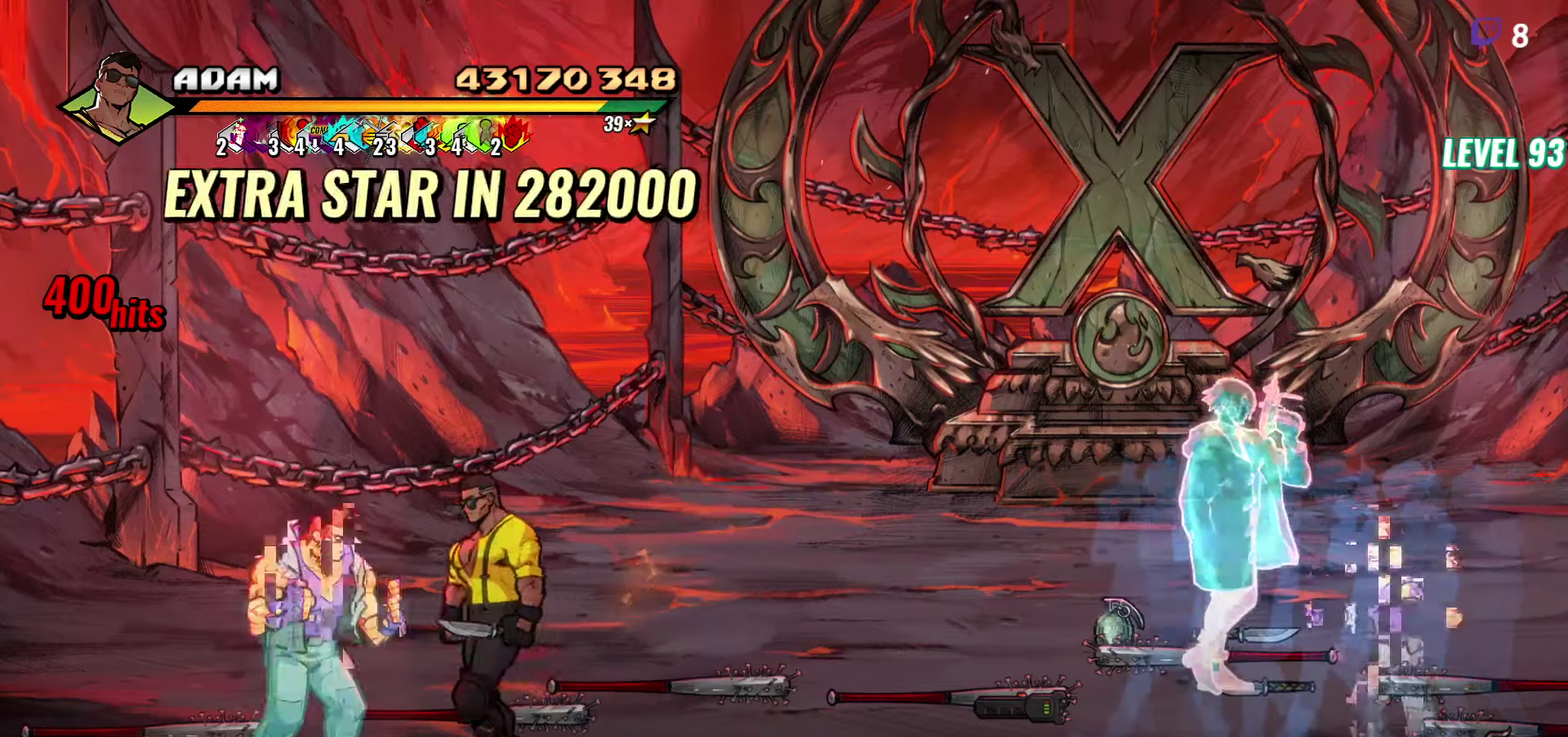
{"buttons": ["B", "DPAD_LEFT"], "events": [[50, "Y", "down"], [117, "Y", "up"], [450, "B", "down"]]}
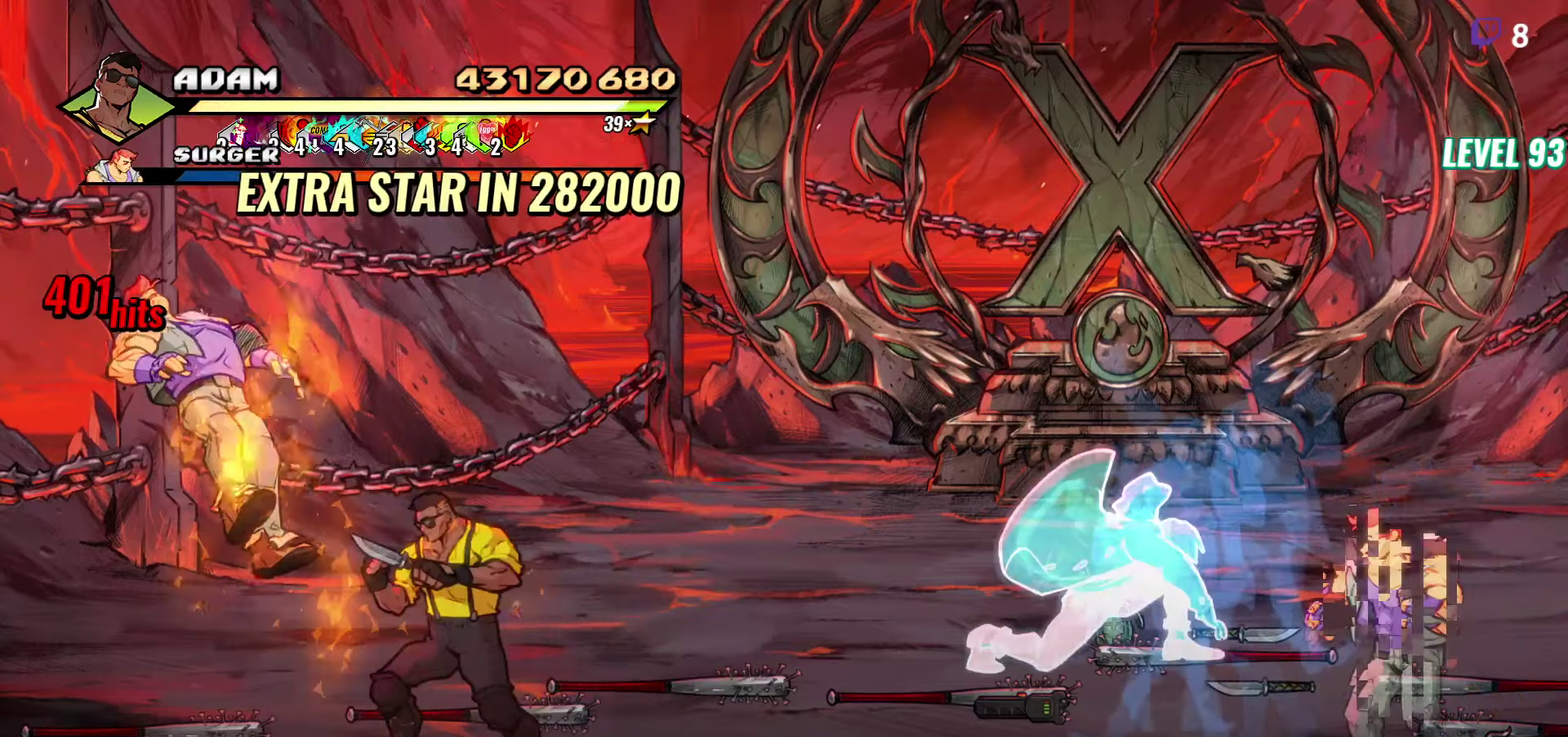
{"buttons": ["DPAD_LEFT"], "events": [[67, "B", "up"], [184, "DPAD_UP", "down"], [450, "DPAD_UP", "up"]]}
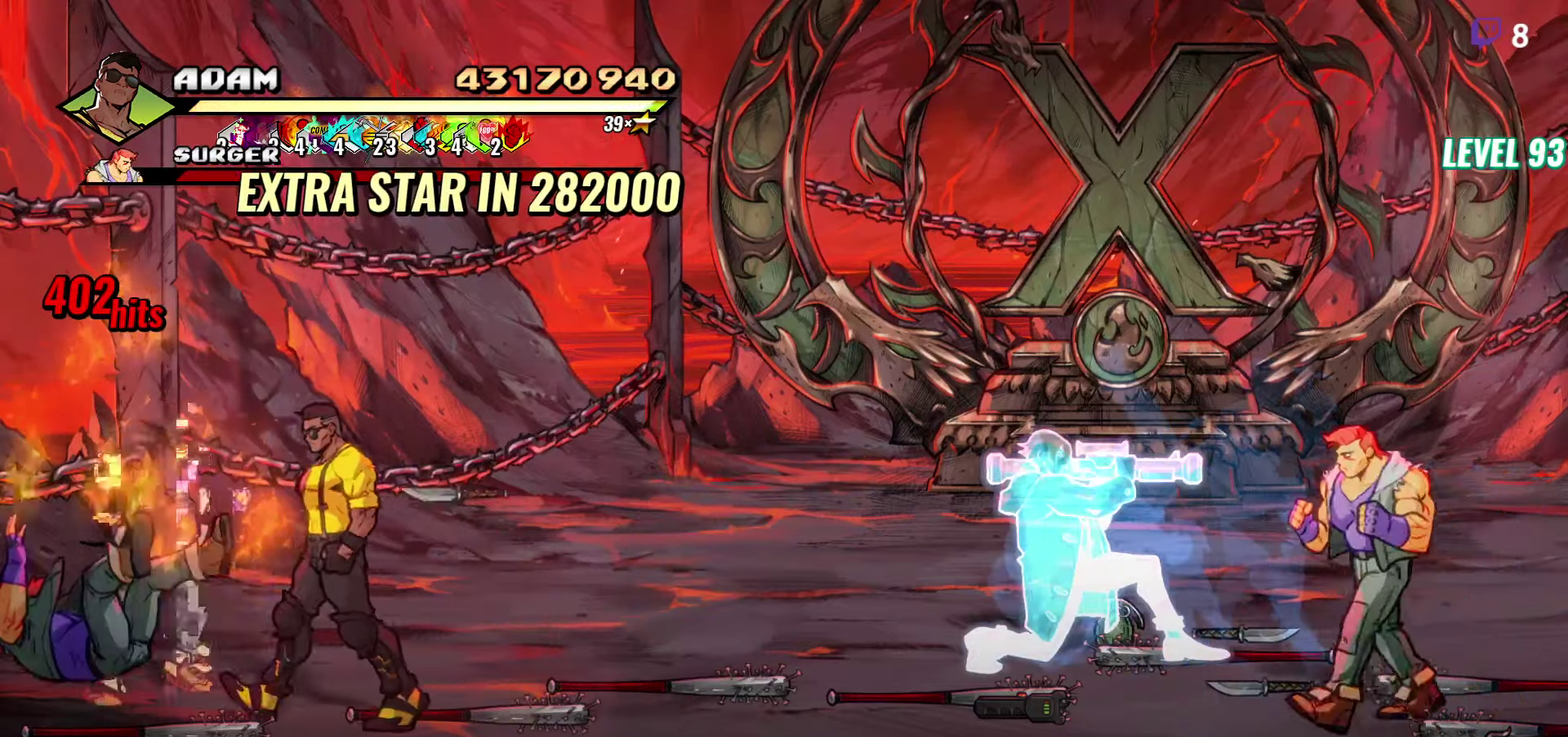
{"buttons": ["DPAD_RIGHT"], "events": [[167, "B", "down"], [234, "DPAD_LEFT", "up"], [267, "B", "up"], [334, "DPAD_RIGHT", "down"], [384, "B", "down"], [467, "B", "up"]]}
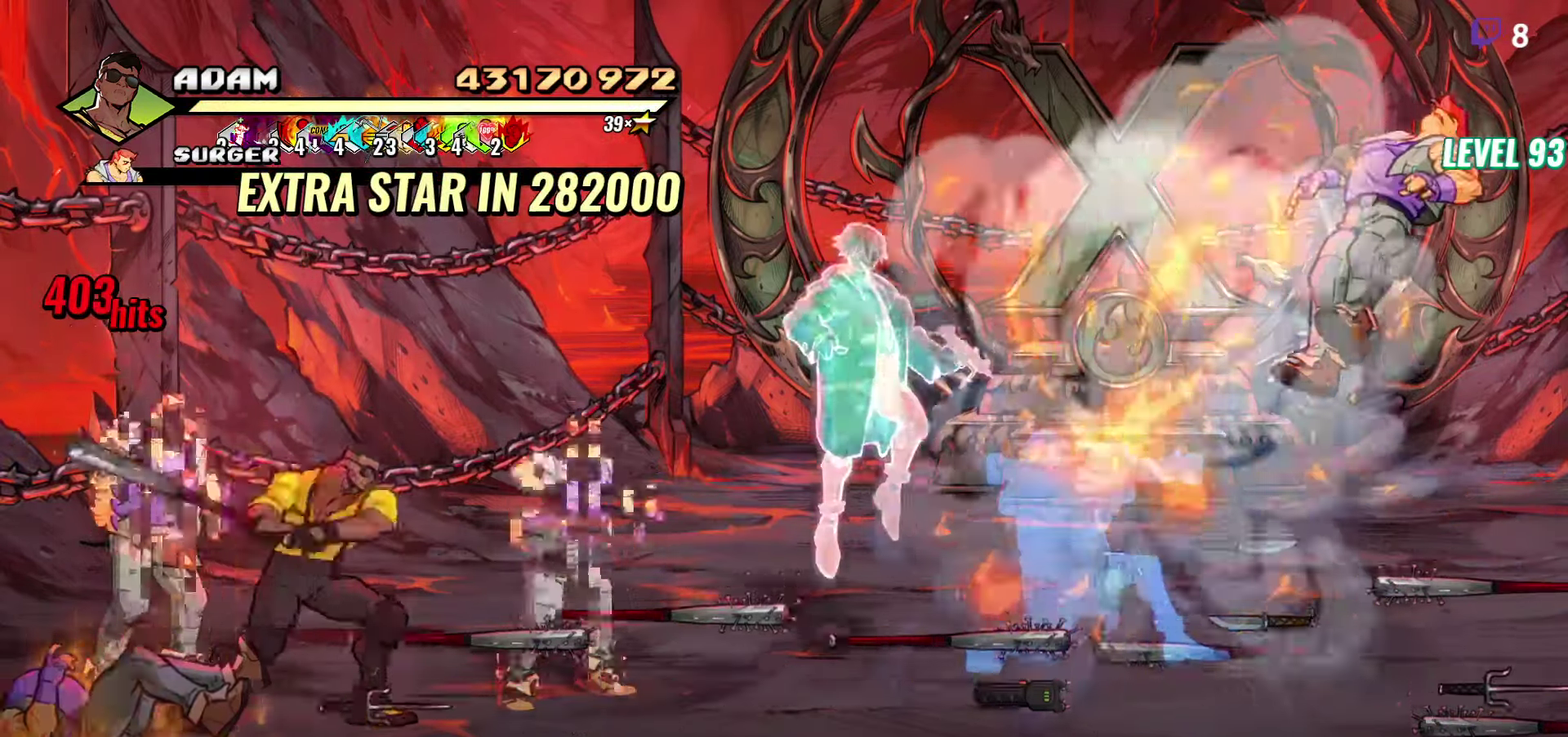
{"buttons": ["DPAD_RIGHT"], "events": [[34, "DPAD_RIGHT", "up"], [167, "DPAD_LEFT", "down"], [167, "DPAD_UP", "down"], [434, "DPAD_LEFT", "up"], [450, "DPAD_UP", "up"], [467, "DPAD_RIGHT", "down"]]}
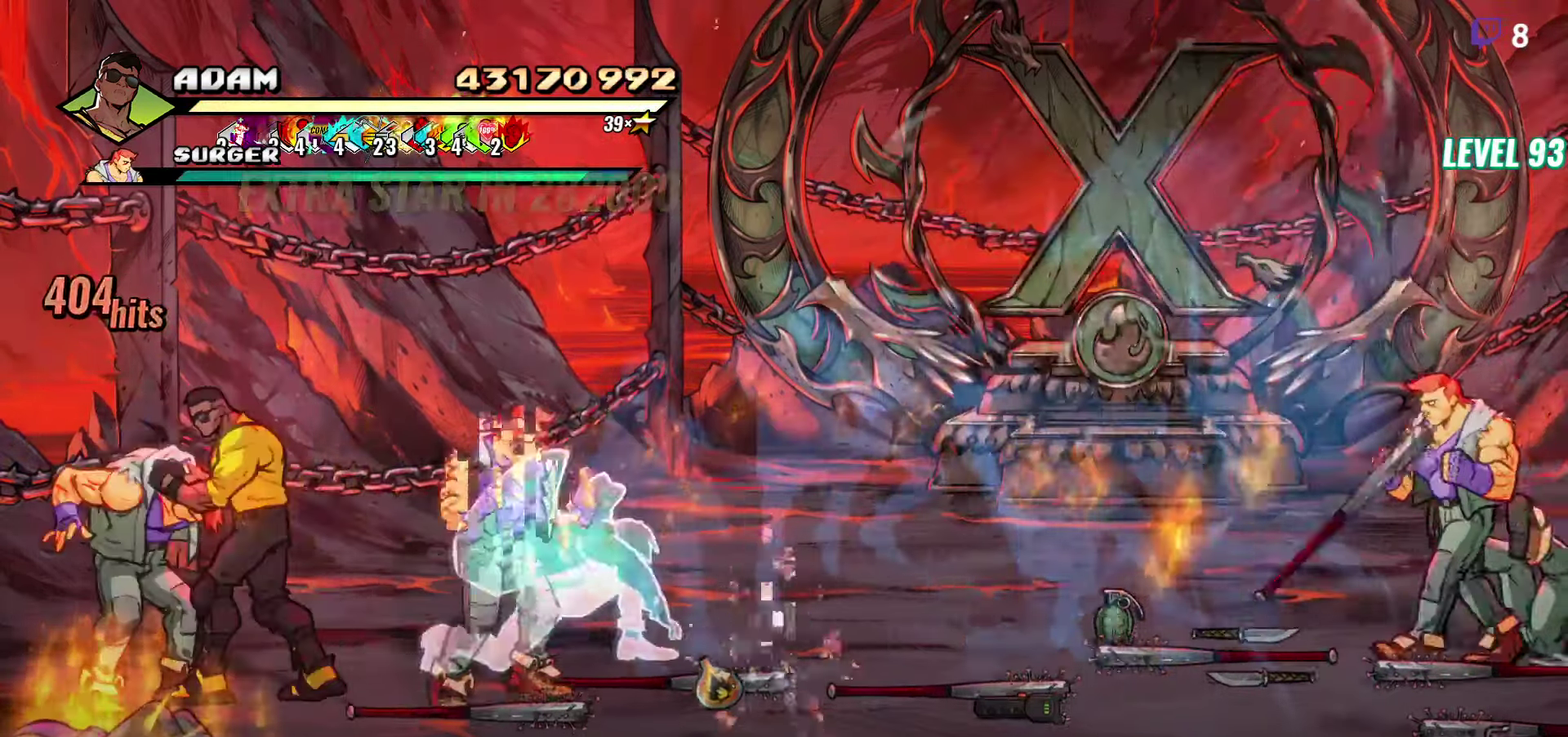
{"buttons": ["Y", "DPAD_RIGHT"], "events": [[17, "Y", "down"], [117, "DPAD_RIGHT", "up"], [350, "DPAD_RIGHT", "down"], [417, "DPAD_RIGHT", "up"], [484, "DPAD_RIGHT", "down"]]}
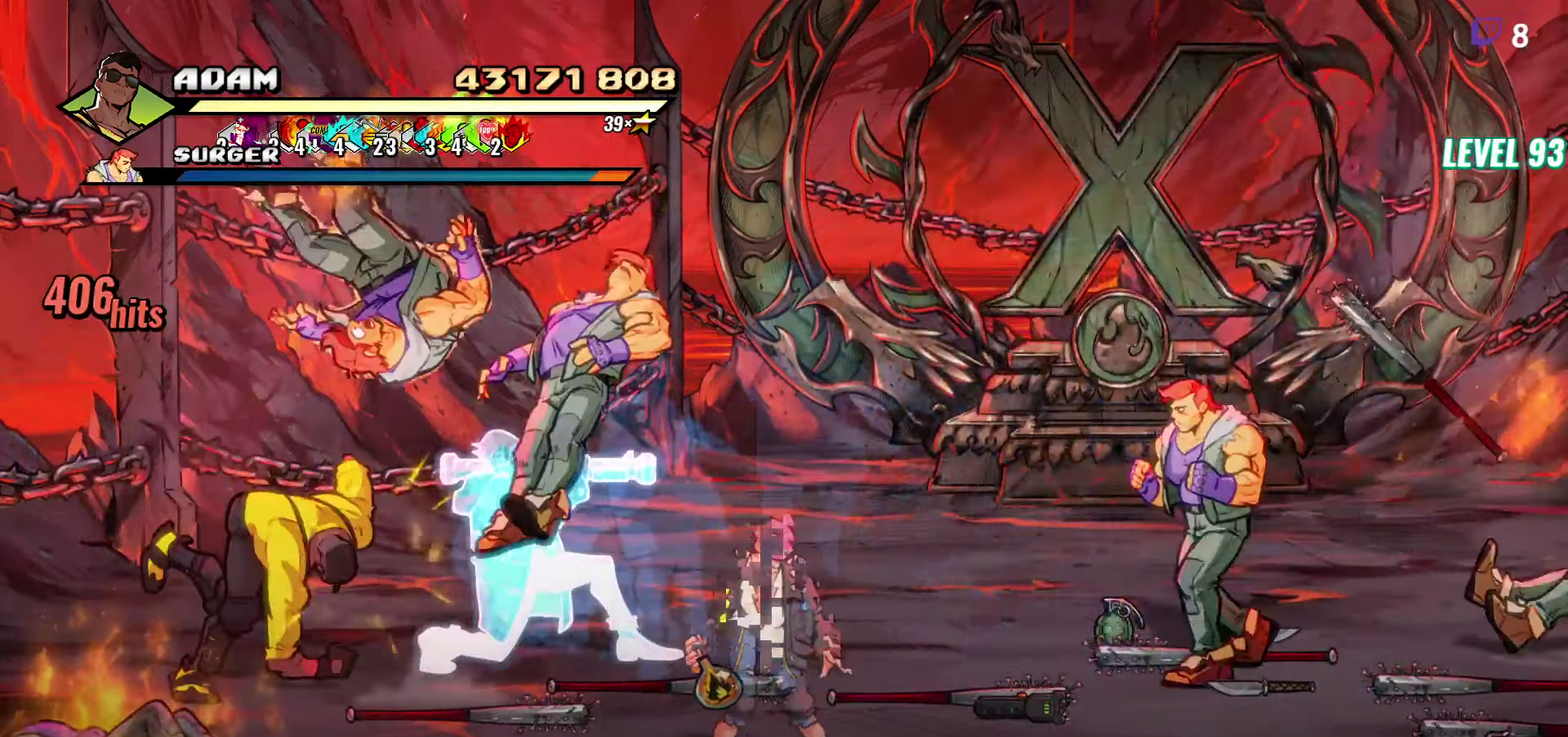
{"buttons": [], "events": [[34, "DPAD_RIGHT", "up"], [100, "DPAD_RIGHT", "down"], [234, "DPAD_RIGHT", "up"], [300, "Y", "up"]]}
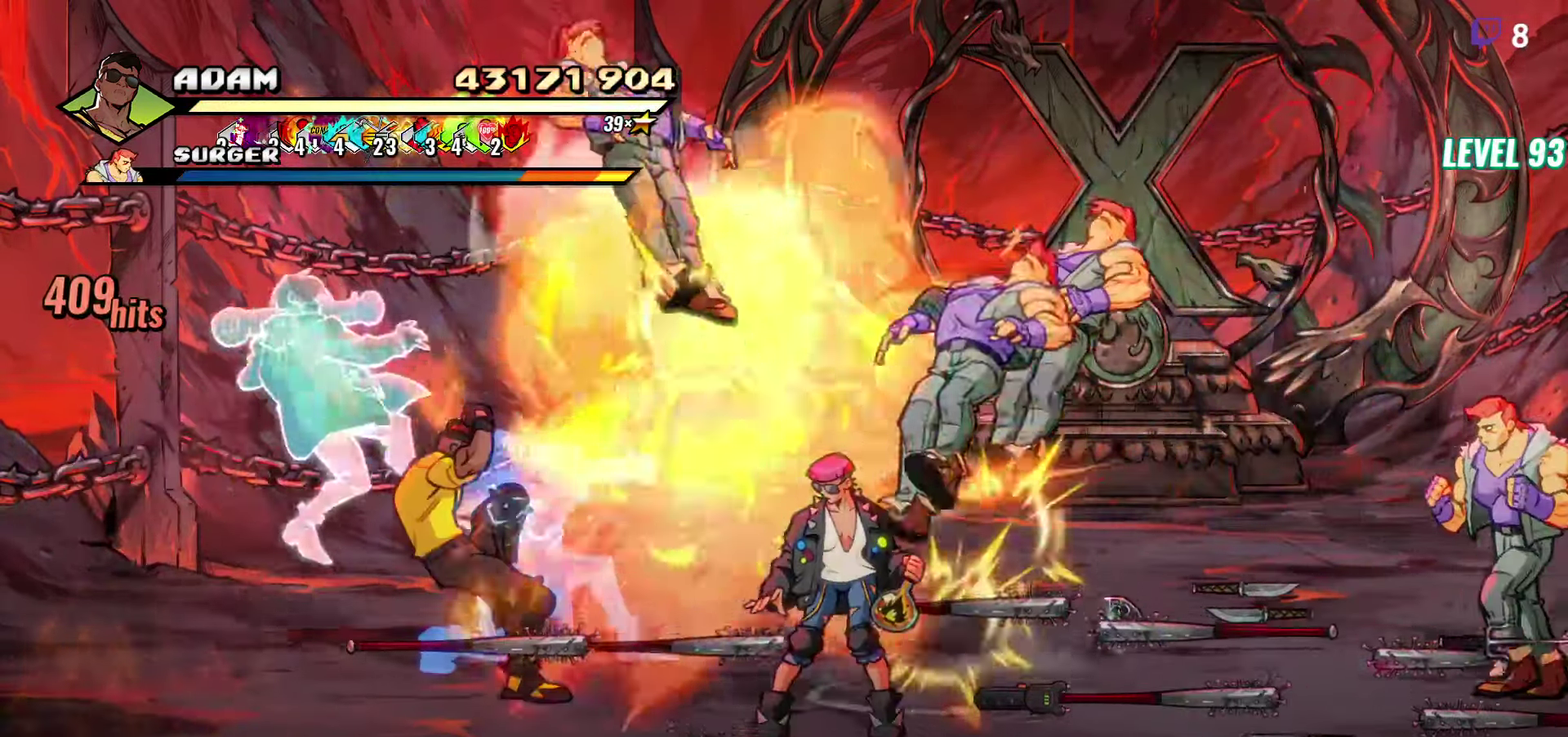
{"buttons": ["DPAD_DOWN"], "events": [[267, "DPAD_DOWN", "down"]]}
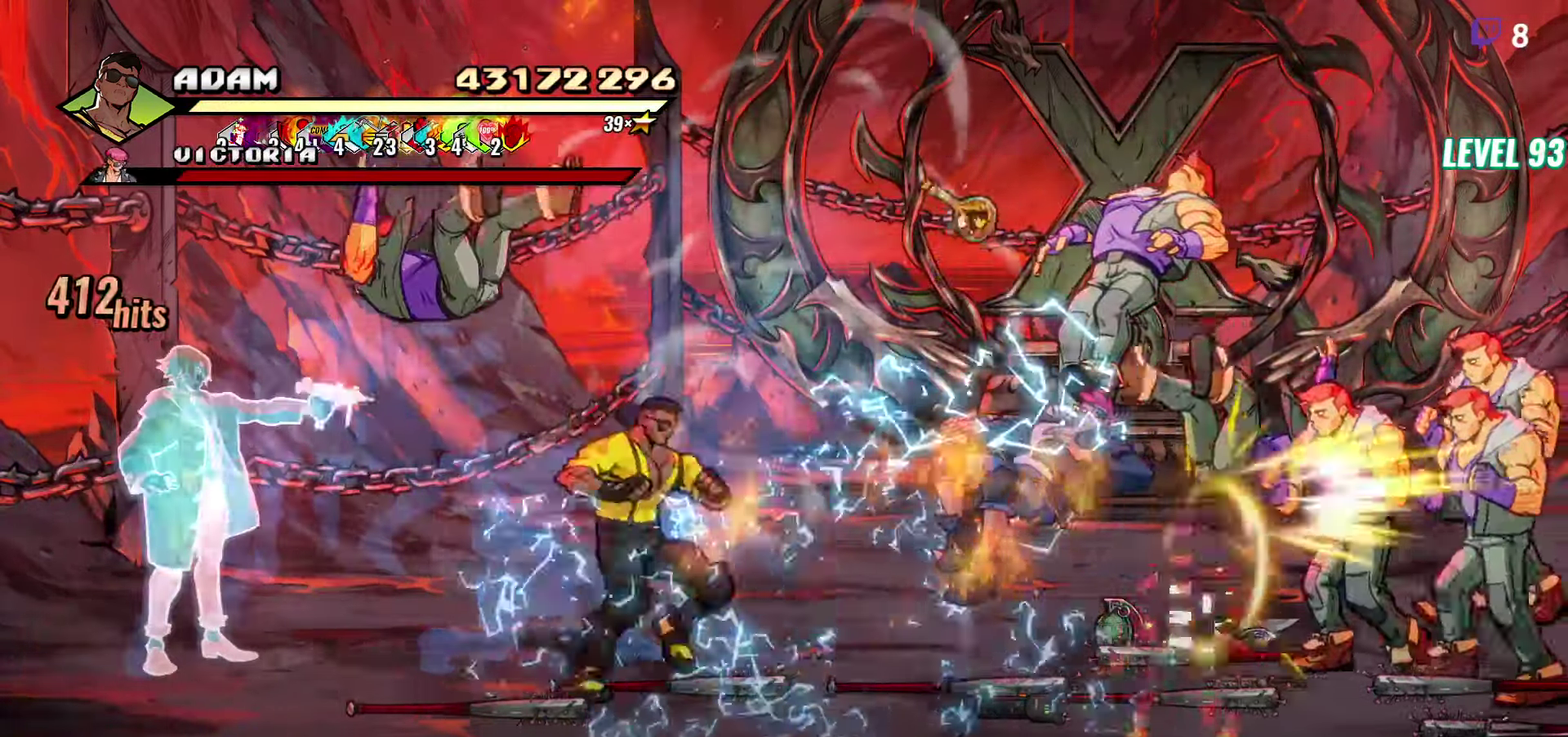
{"buttons": ["DPAD_RIGHT"], "events": [[17, "DPAD_DOWN", "up"], [67, "DPAD_LEFT", "down"], [317, "DPAD_LEFT", "up"], [417, "B", "down"], [484, "DPAD_RIGHT", "down"], [500, "B", "up"]]}
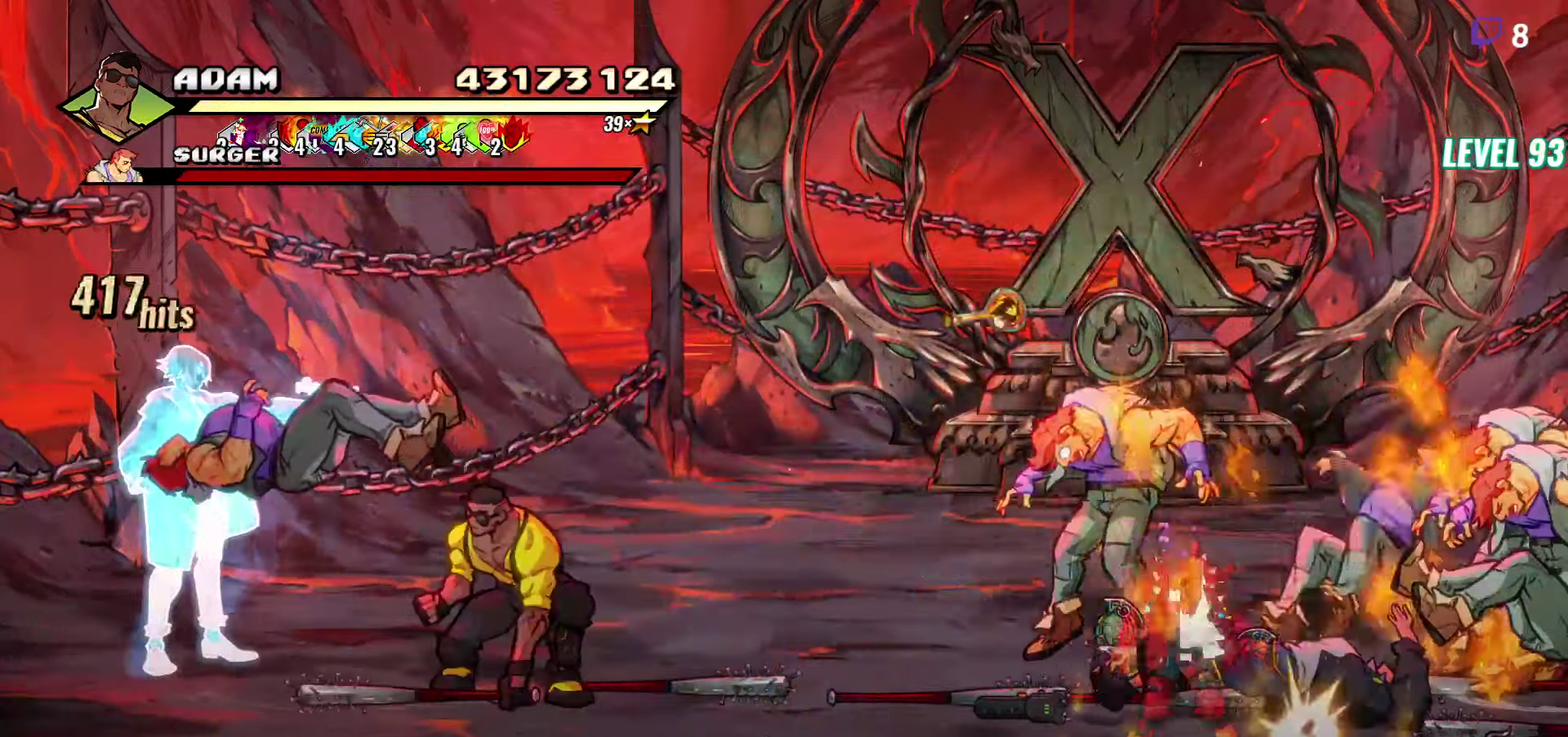
{"buttons": ["DPAD_DOWN"], "events": [[100, "B", "down"], [184, "DPAD_RIGHT", "up"], [200, "B", "up"], [467, "DPAD_DOWN", "down"]]}
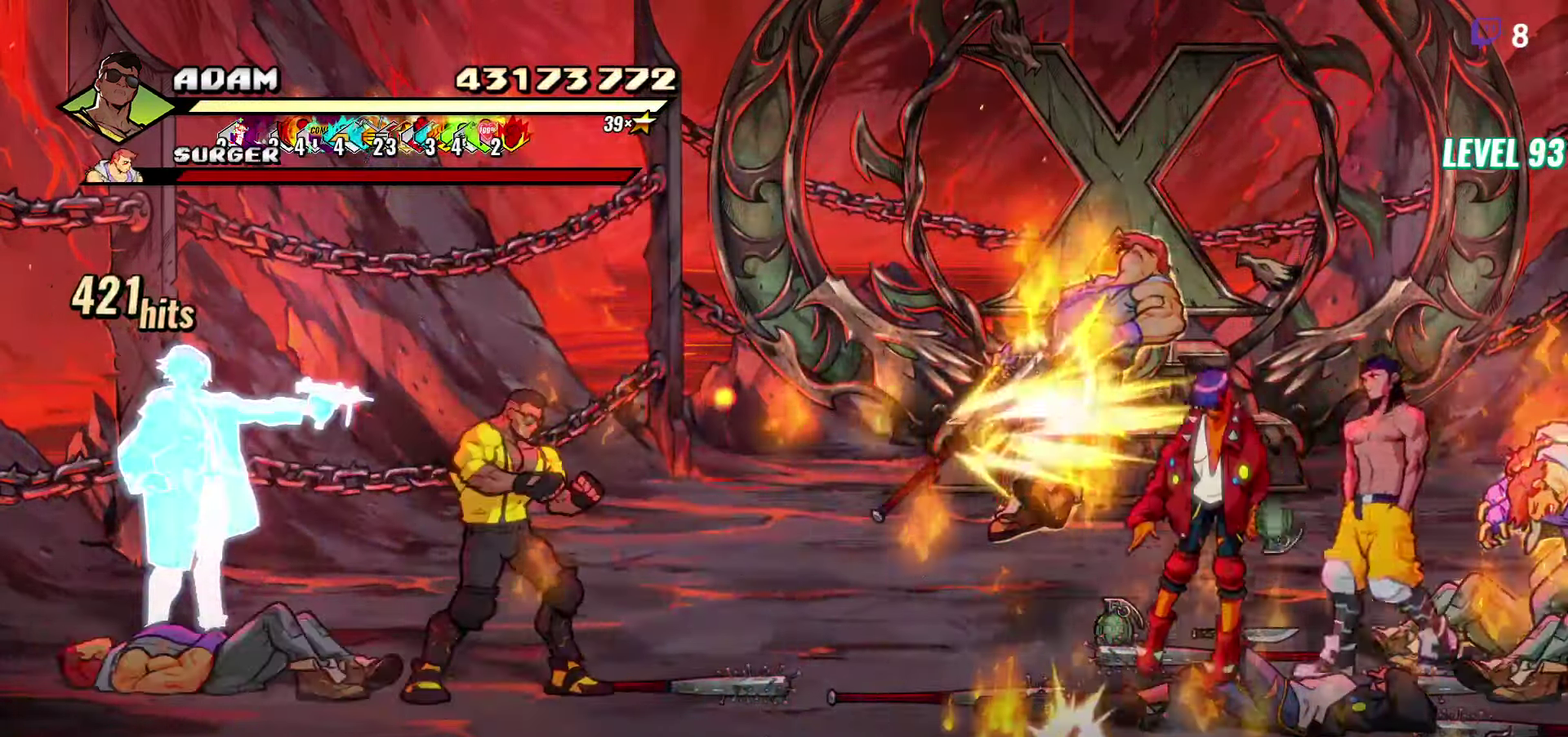
{"buttons": ["B", "DPAD_RIGHT"], "events": [[50, "DPAD_DOWN", "up"], [67, "DPAD_RIGHT", "down"], [233, "B", "down"], [316, "B", "up"], [483, "B", "down"]]}
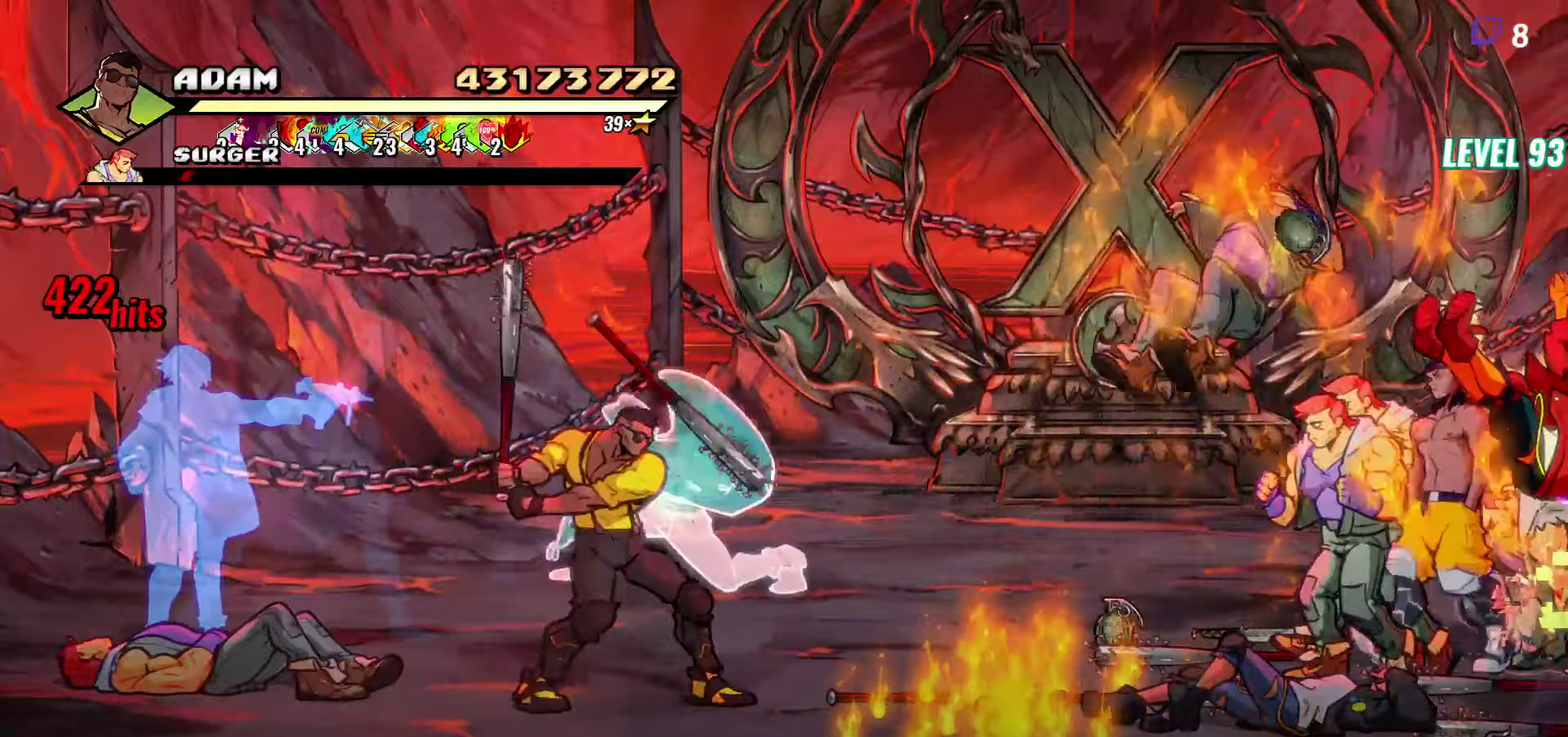
{"buttons": ["B", "DPAD_LEFT"], "events": [[66, "B", "up"], [200, "DPAD_RIGHT", "up"], [283, "DPAD_LEFT", "down"], [483, "B", "down"]]}
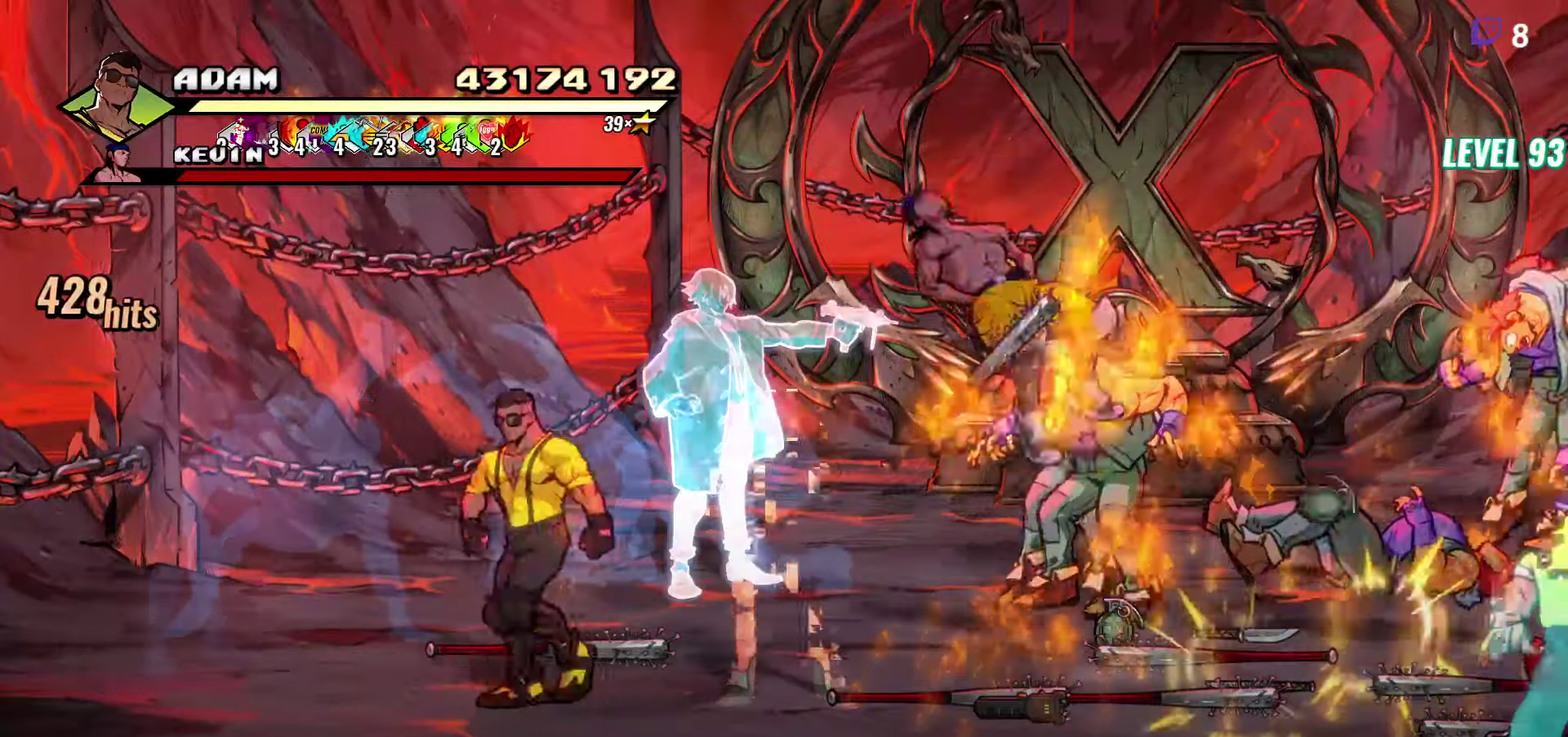
{"buttons": ["B", "DPAD_RIGHT"], "events": [[50, "B", "up"], [100, "DPAD_LEFT", "up"], [100, "DPAD_UP", "down"], [166, "DPAD_RIGHT", "down"], [250, "B", "down"], [250, "DPAD_UP", "up"], [333, "B", "up"], [466, "B", "down"]]}